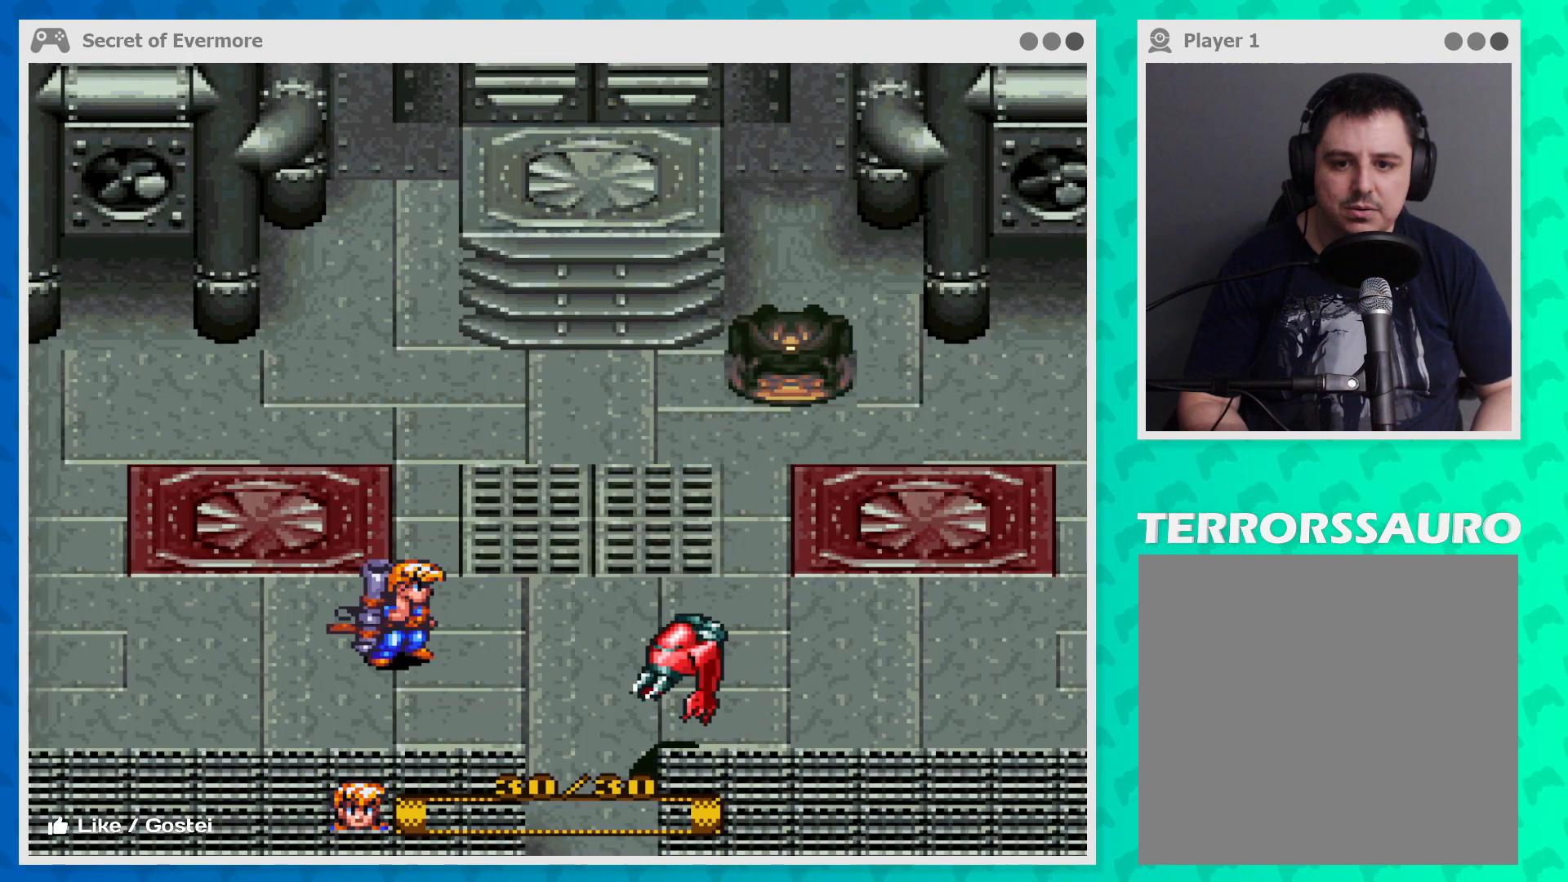
Gameplay with a controller (Xbox layout); each line is a JSON object with the inputs held at the frame after it. "events" lists button and stick changes between this image and that frame as [ms after this image, input, new state], when the widget could be followed in between. Not read: L3 R3 right_stick.
{"buttons": [], "left_stick": "down", "events": [[233, "left_stick", "left"], [433, "left_stick", "down"]]}
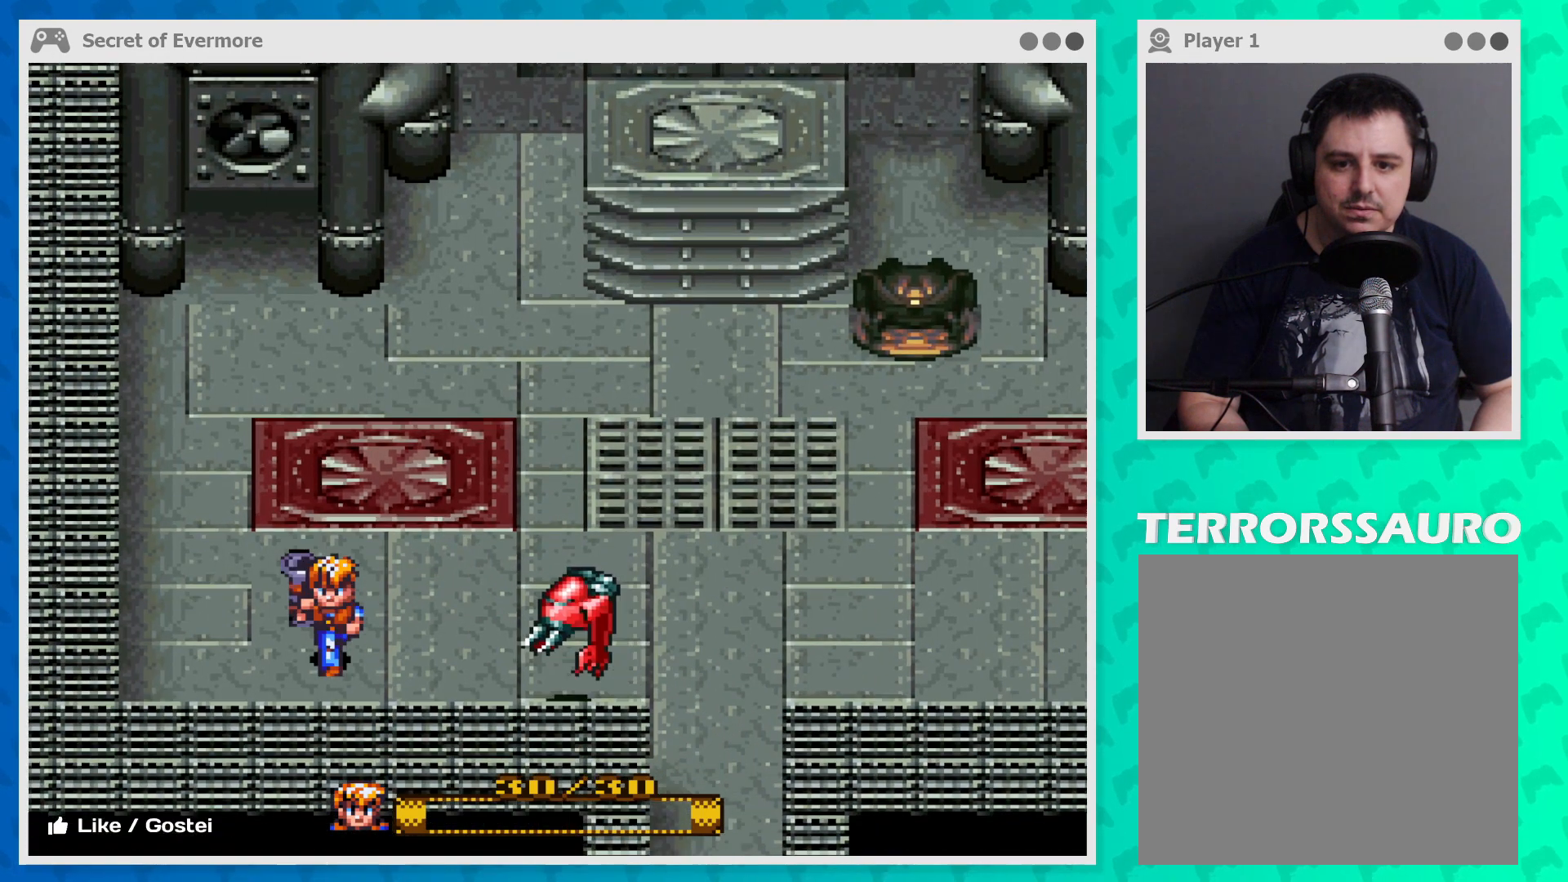
{"buttons": [], "left_stick": "center", "events": [[133, "B", "down"], [200, "left_stick", "center"], [300, "B", "up"]]}
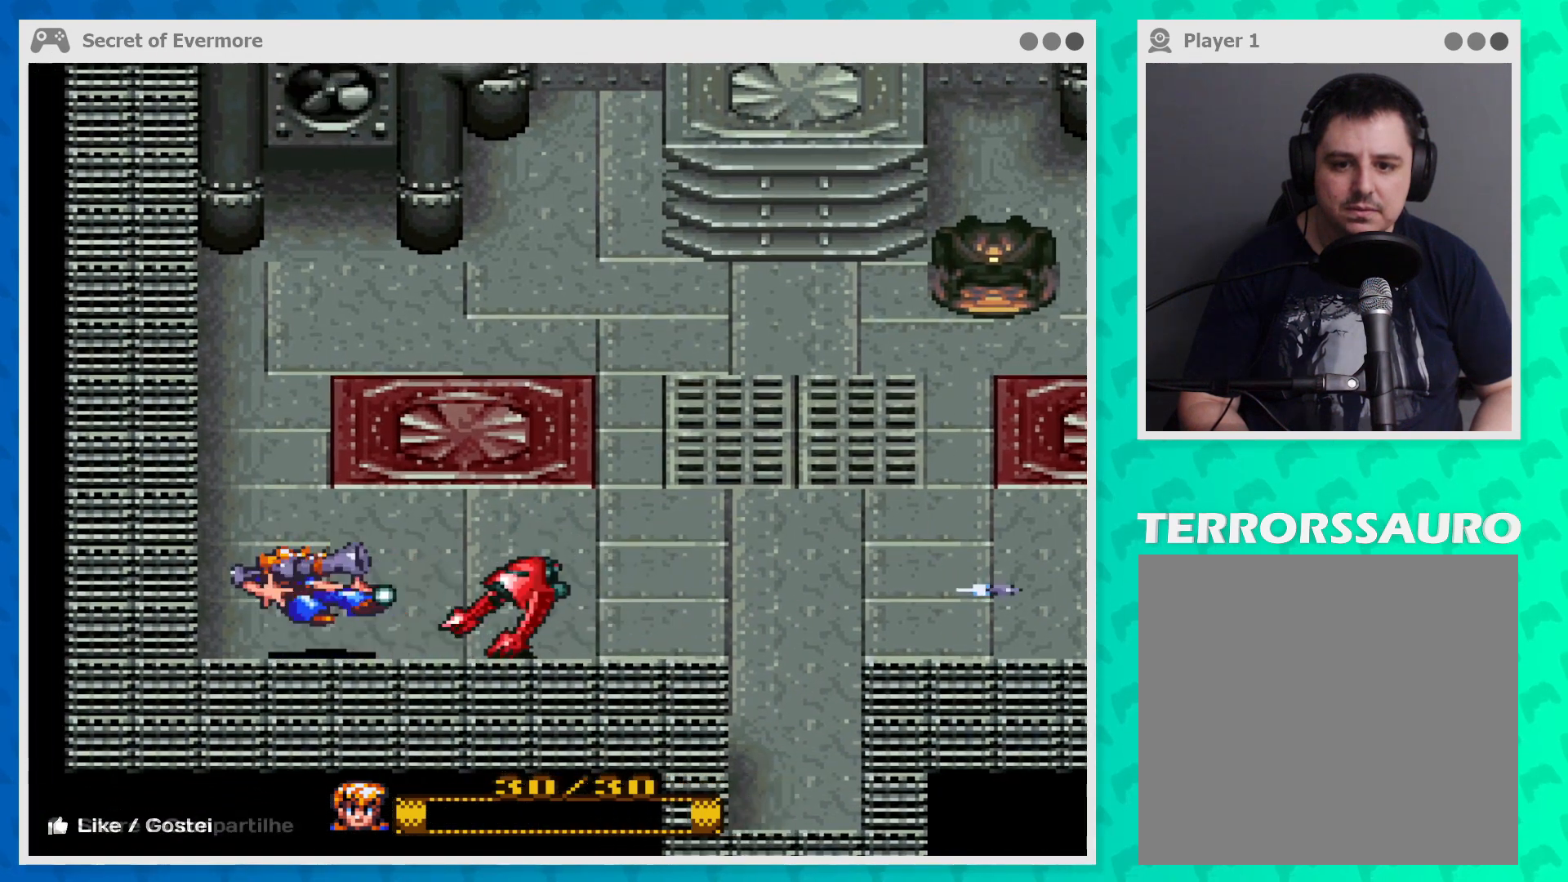
{"buttons": [], "left_stick": "up-right", "events": [[100, "left_stick", "up"], [433, "left_stick", "up-right"]]}
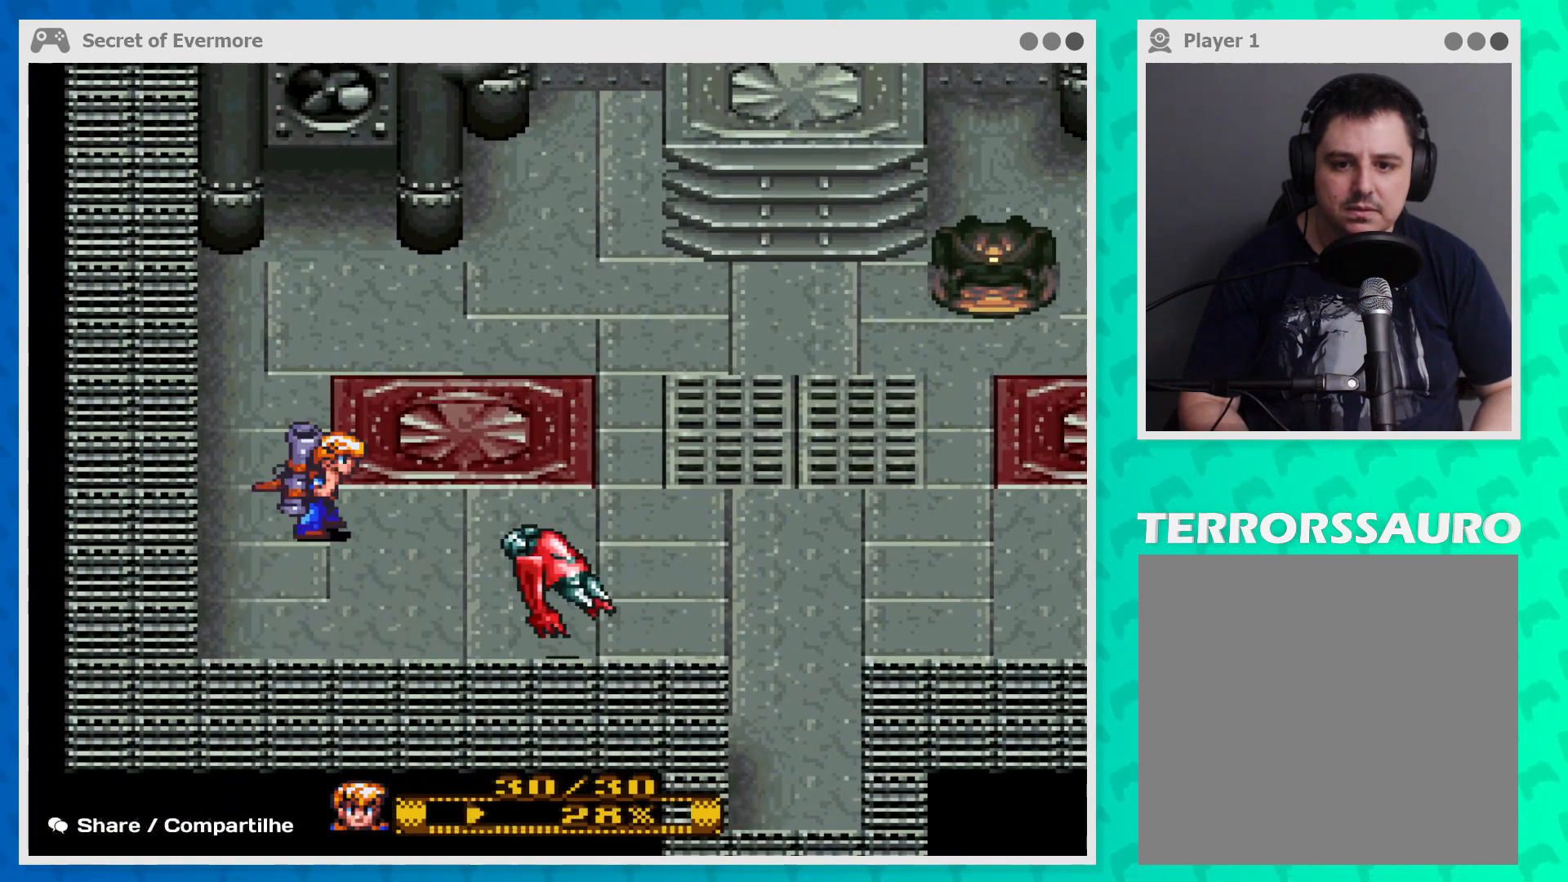
{"buttons": [], "left_stick": "down-left", "events": [[133, "left_stick", "right"], [400, "left_stick", "down-left"]]}
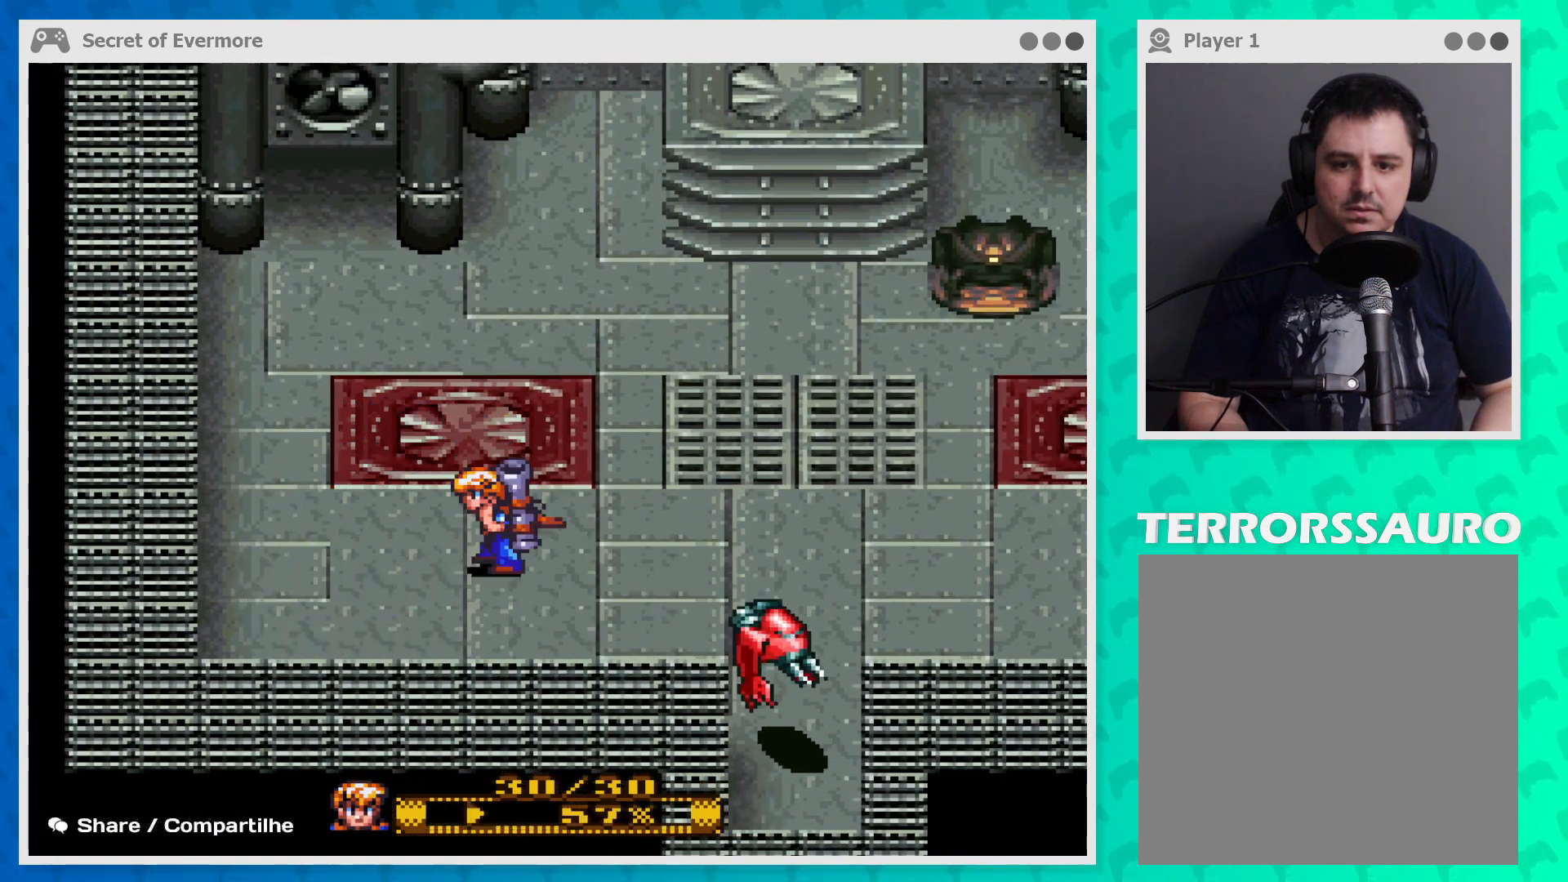
{"buttons": [], "left_stick": "down-right", "events": [[133, "left_stick", "left"], [267, "left_stick", "down"], [367, "left_stick", "down-right"]]}
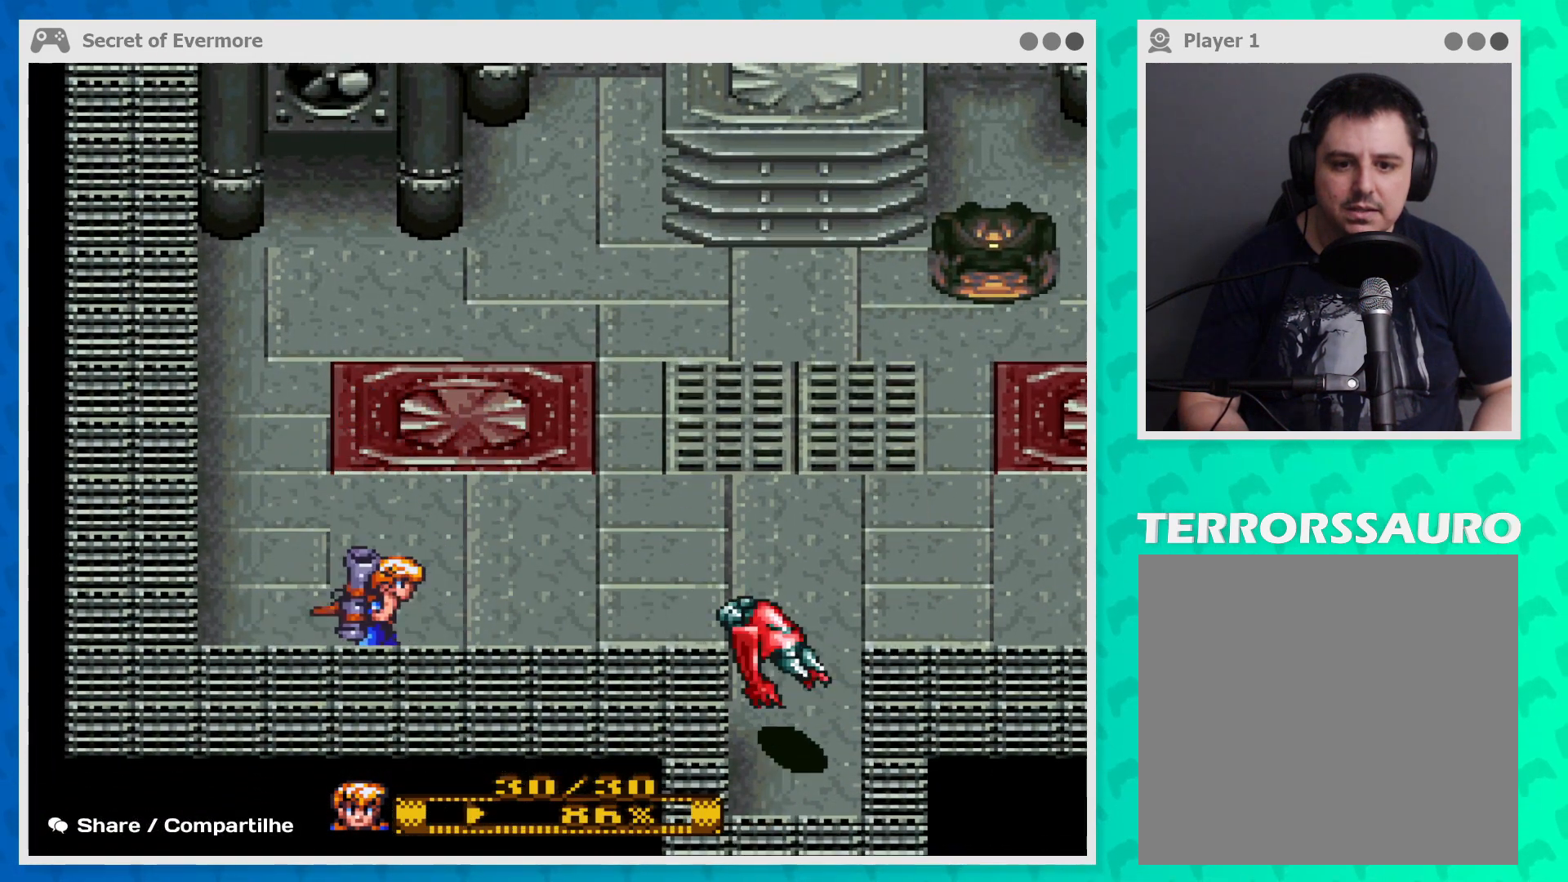
{"buttons": [], "left_stick": "up", "events": [[33, "B", "down"], [100, "left_stick", "center"], [167, "B", "up"], [267, "left_stick", "up-left"], [500, "left_stick", "up"]]}
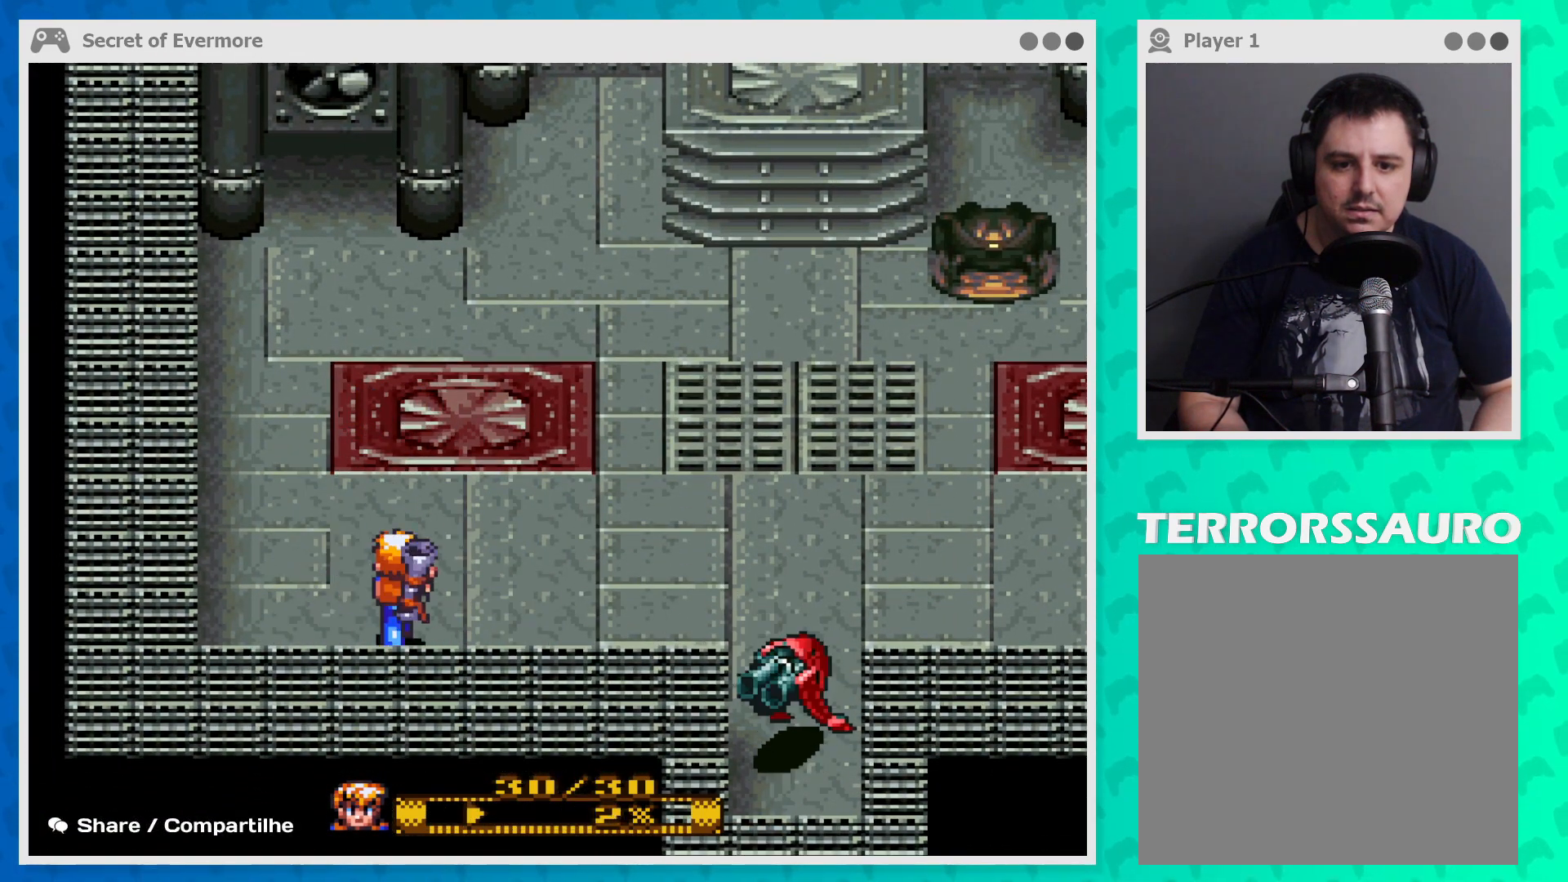
{"buttons": [], "left_stick": "down", "events": [[267, "left_stick", "up-right"], [367, "left_stick", "right"], [500, "left_stick", "down"]]}
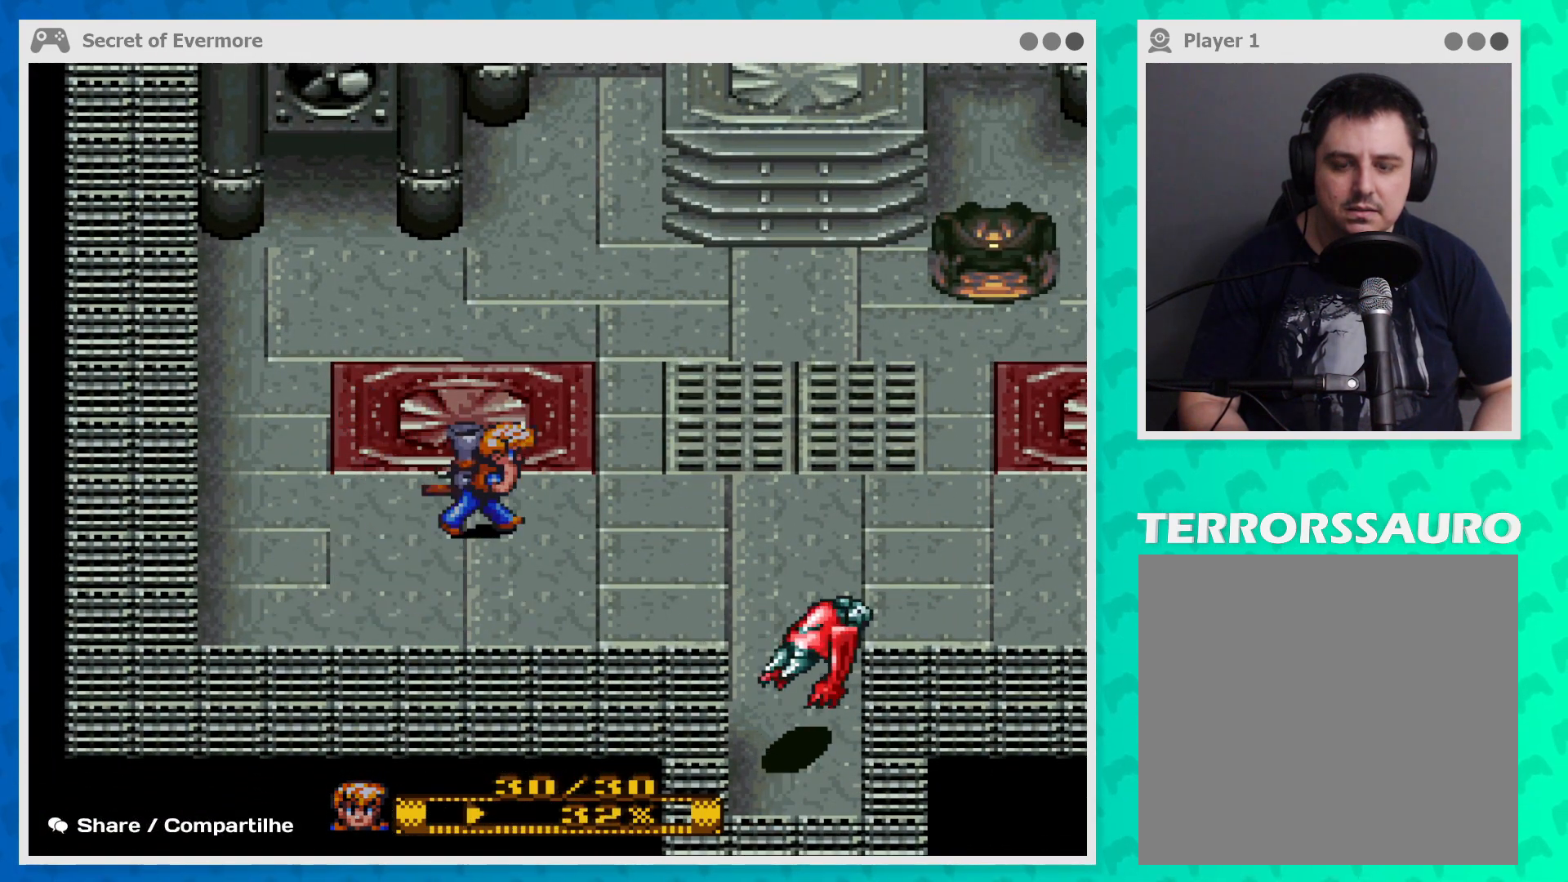
{"buttons": ["B"], "left_stick": "down-right", "events": [[67, "left_stick", "down-left"], [133, "B", "down"], [433, "left_stick", "down-right"]]}
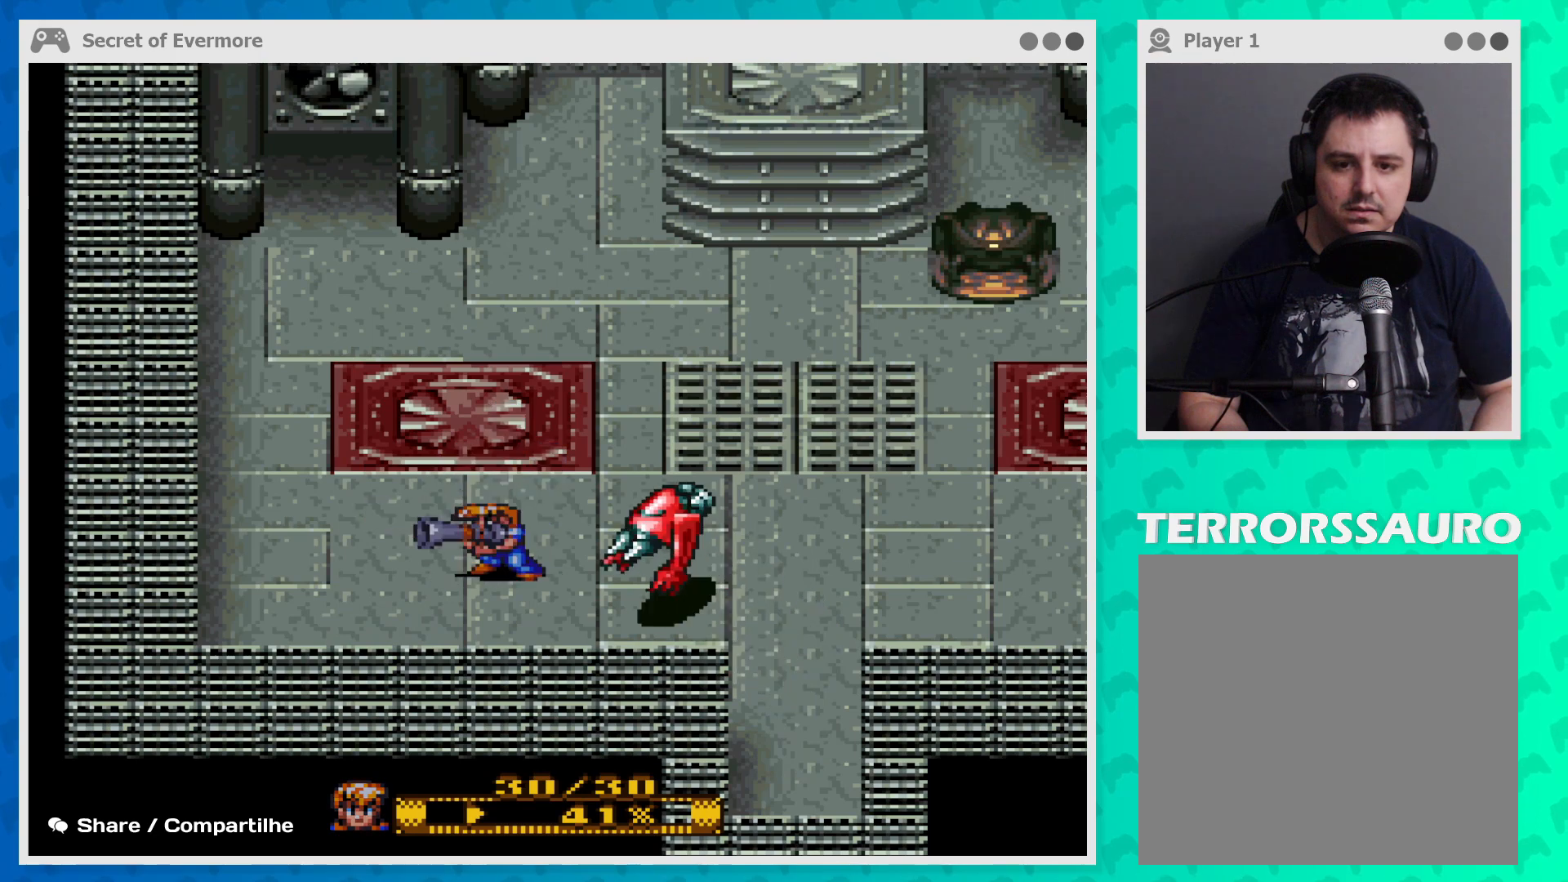
{"buttons": [], "left_stick": "left", "events": [[67, "left_stick", "center"], [300, "B", "up"], [300, "left_stick", "left"]]}
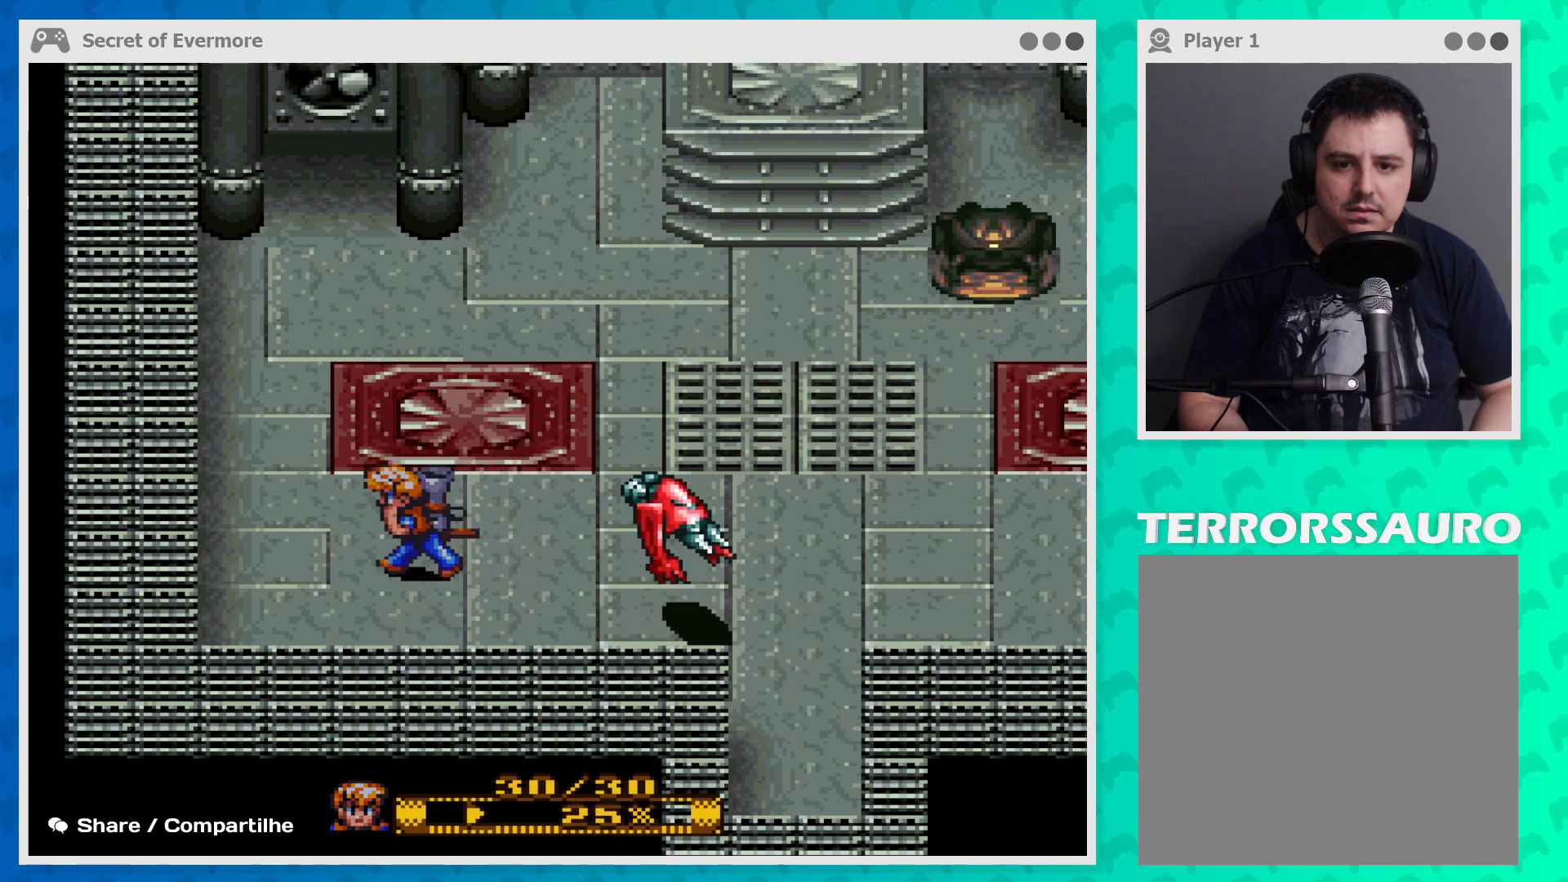
{"buttons": ["B"], "left_stick": "down-right", "events": [[167, "left_stick", "down"], [267, "left_stick", "down-right"], [500, "B", "down"]]}
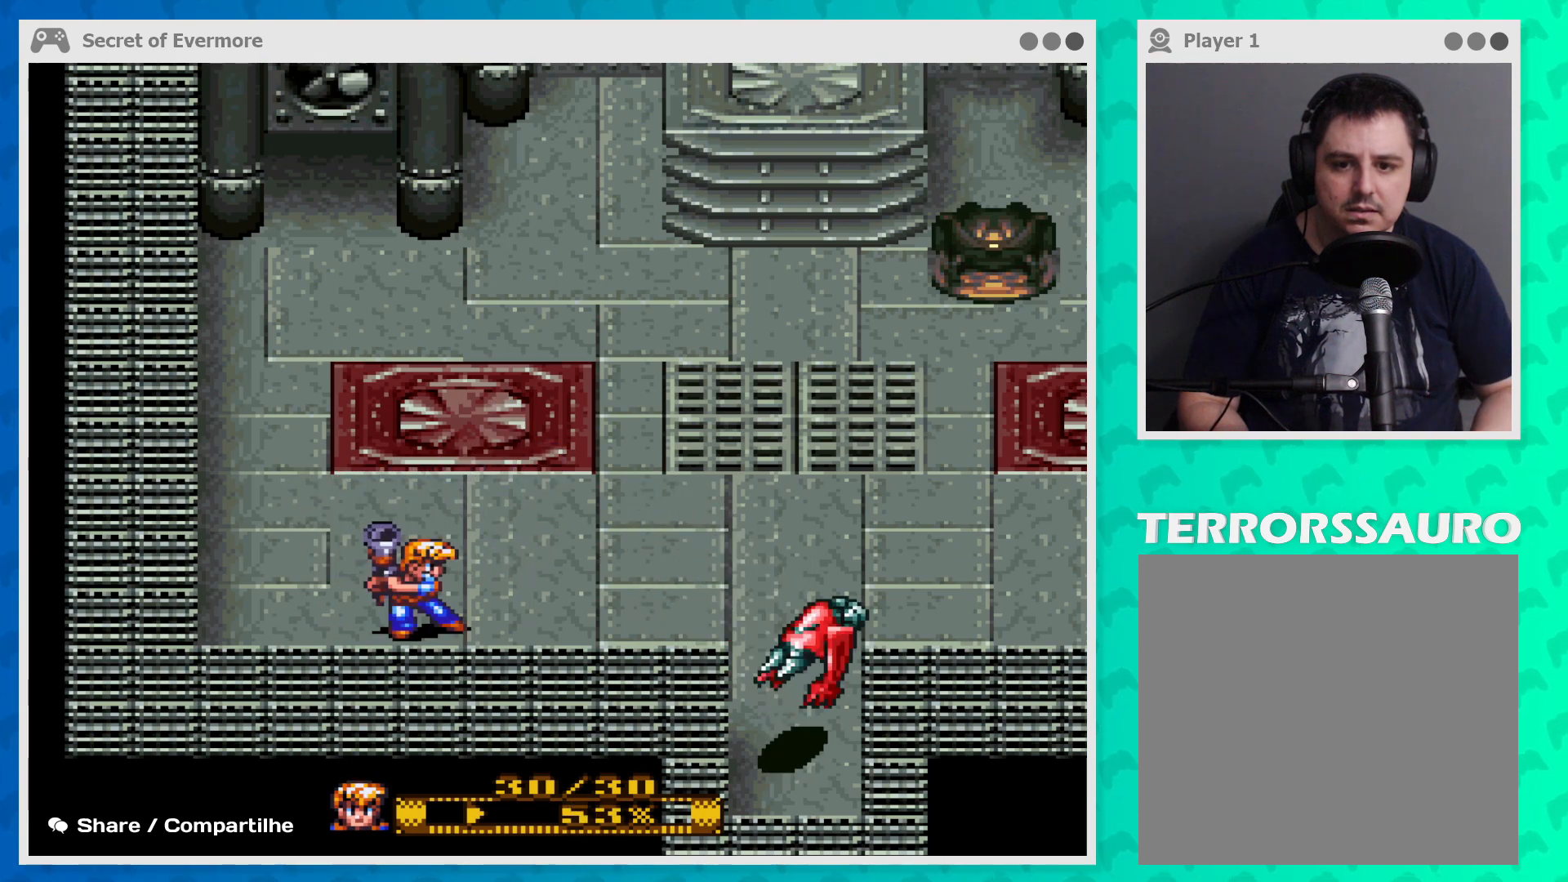
{"buttons": ["B"], "left_stick": "center", "events": [[67, "left_stick", "center"]]}
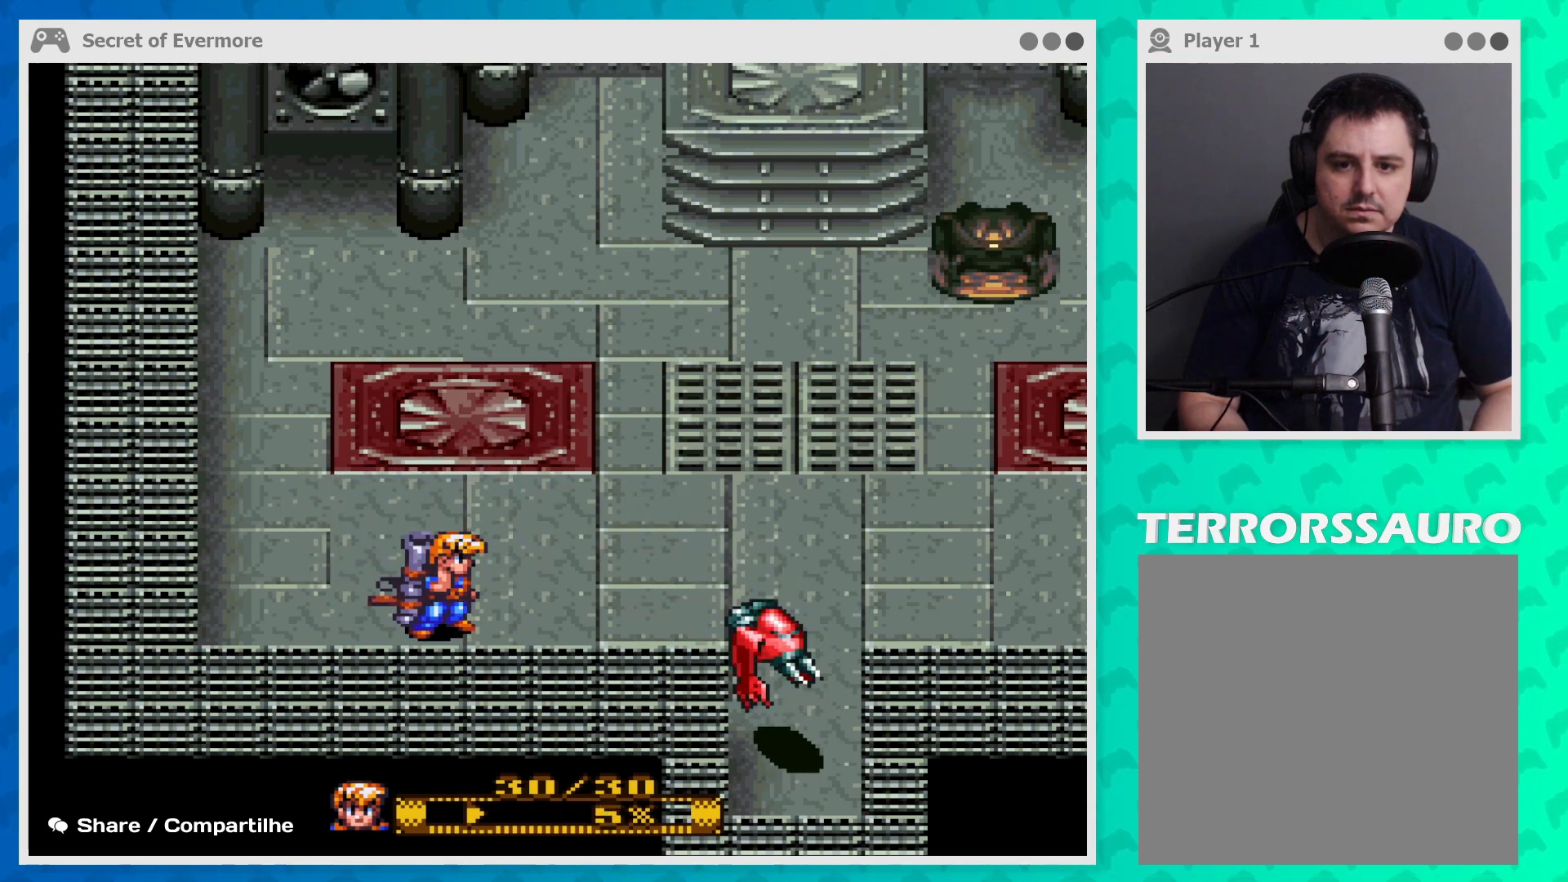
{"buttons": [], "left_stick": "down-left", "events": [[367, "B", "up"], [367, "left_stick", "down-left"]]}
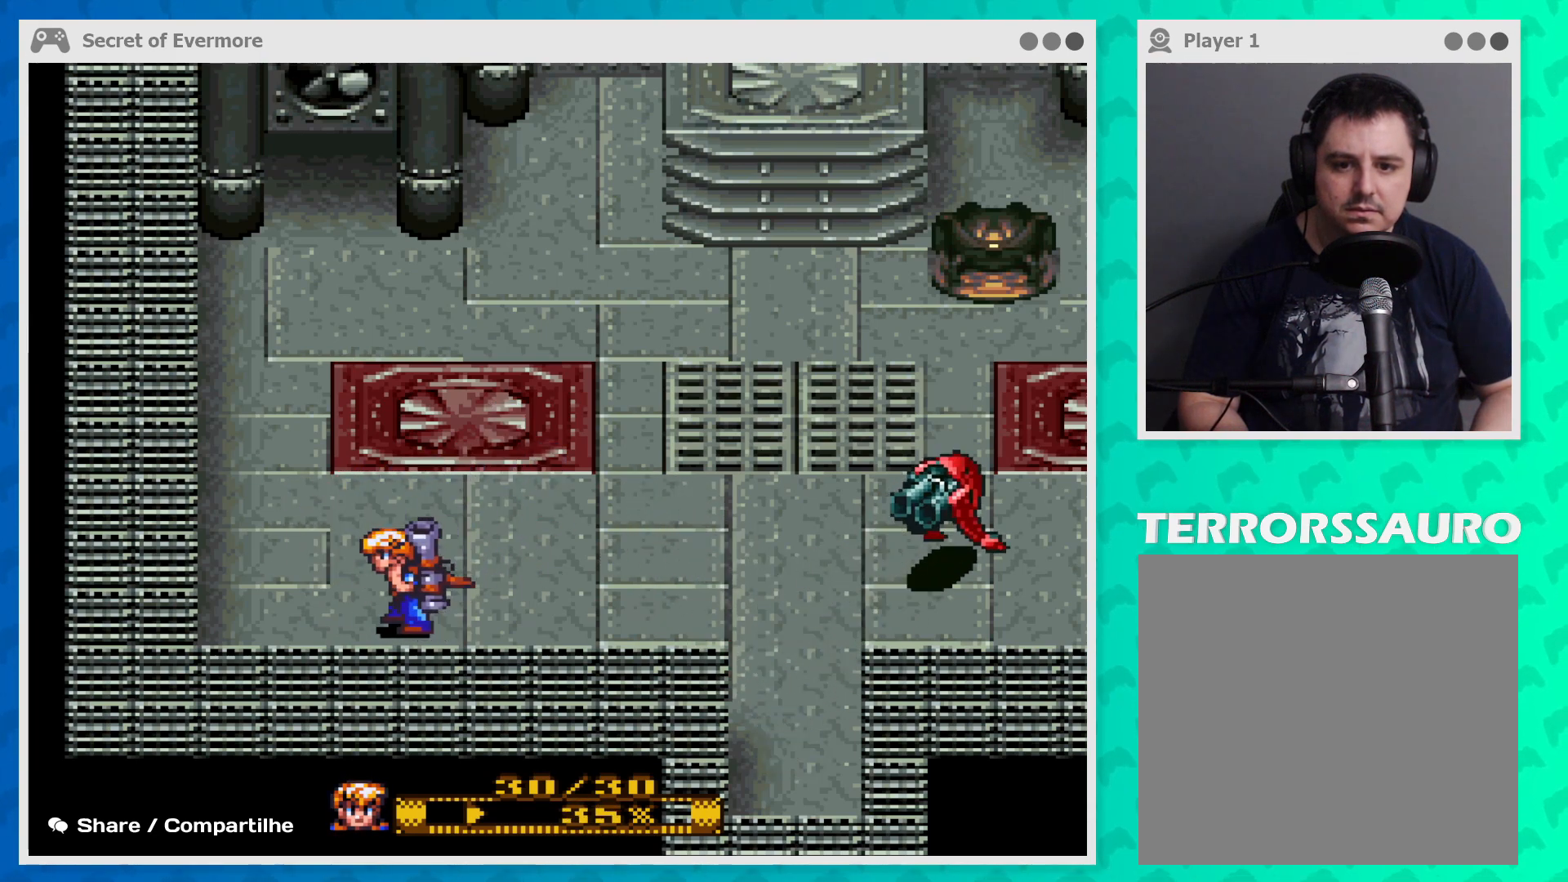
{"buttons": [], "left_stick": "up", "events": [[133, "left_stick", "up-left"], [233, "left_stick", "up"], [300, "A", "down"], [467, "A", "up"]]}
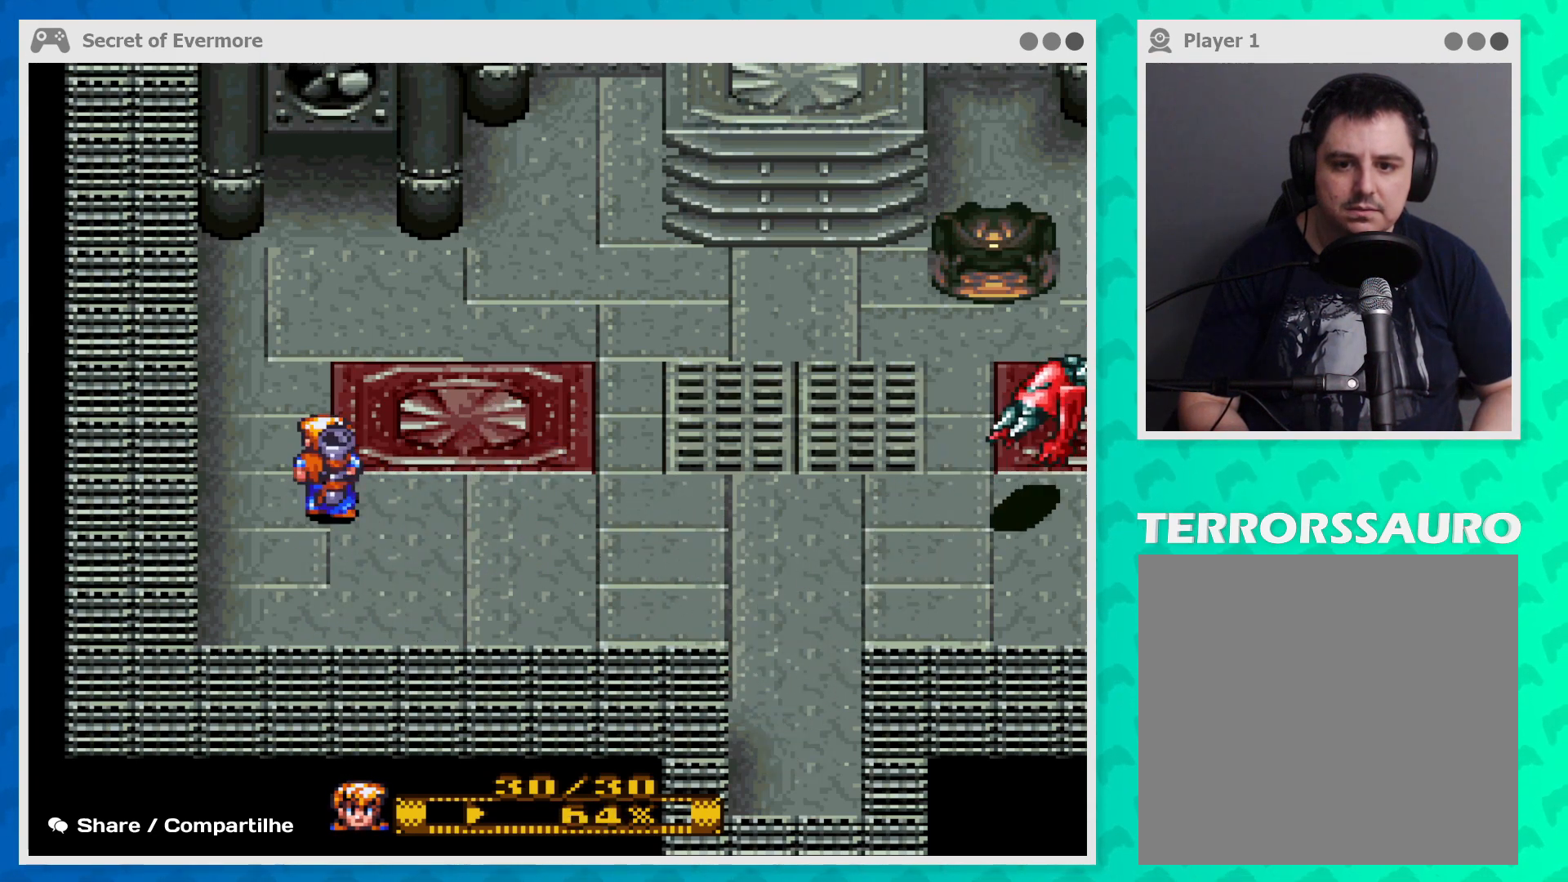
{"buttons": ["X"], "left_stick": "center", "events": [[33, "left_stick", "down-right"], [167, "X", "down"], [433, "left_stick", "center"]]}
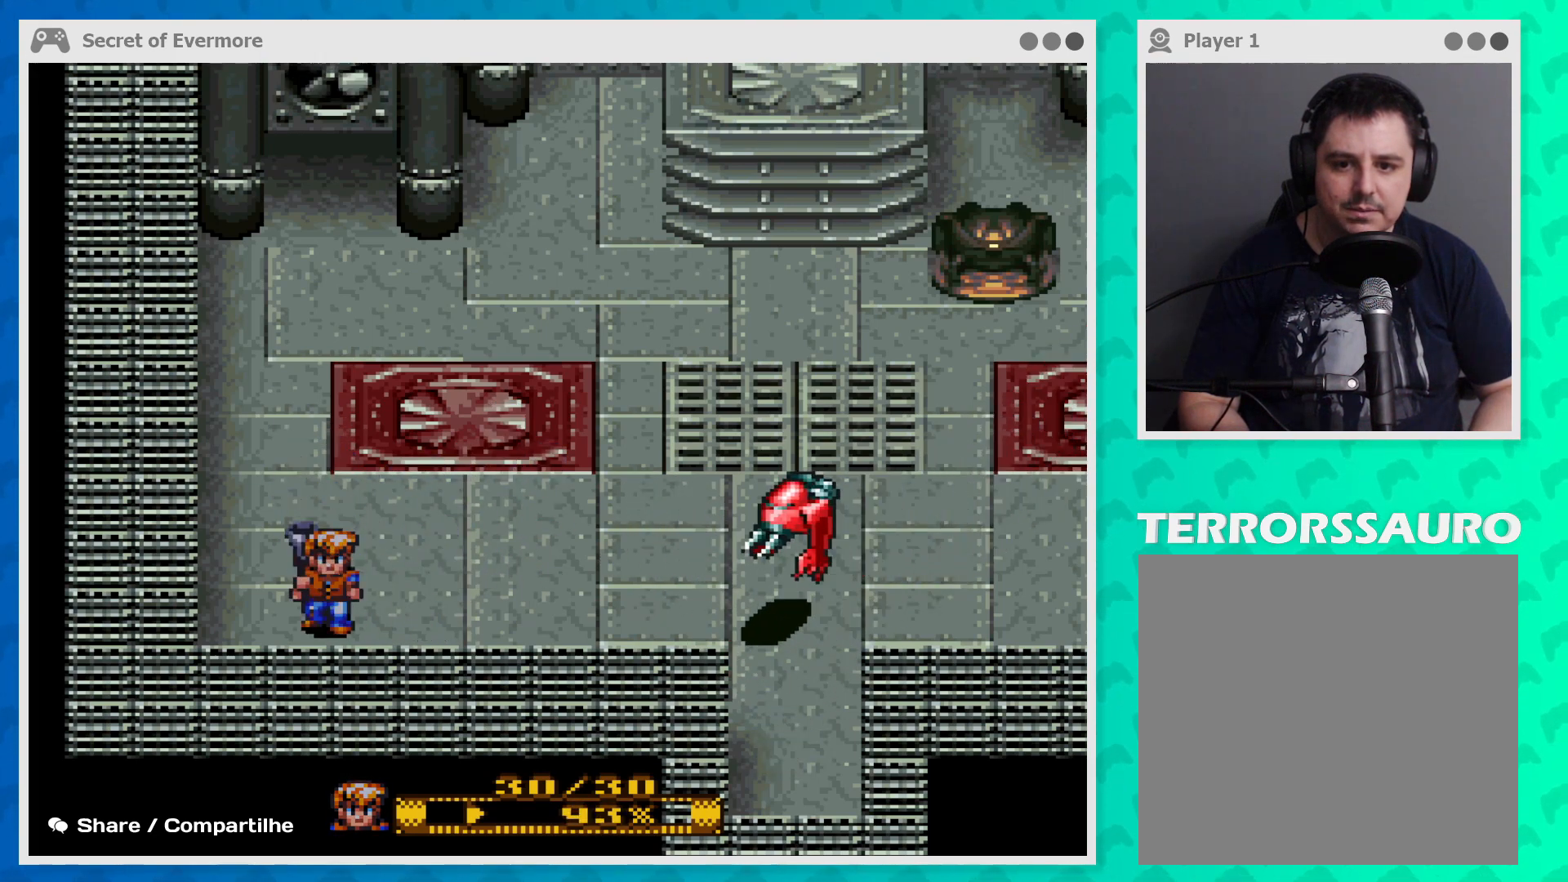
{"buttons": ["Y"], "left_stick": "center", "events": [[133, "left_stick", "right"], [233, "X", "up"], [333, "Y", "down"], [367, "left_stick", "center"]]}
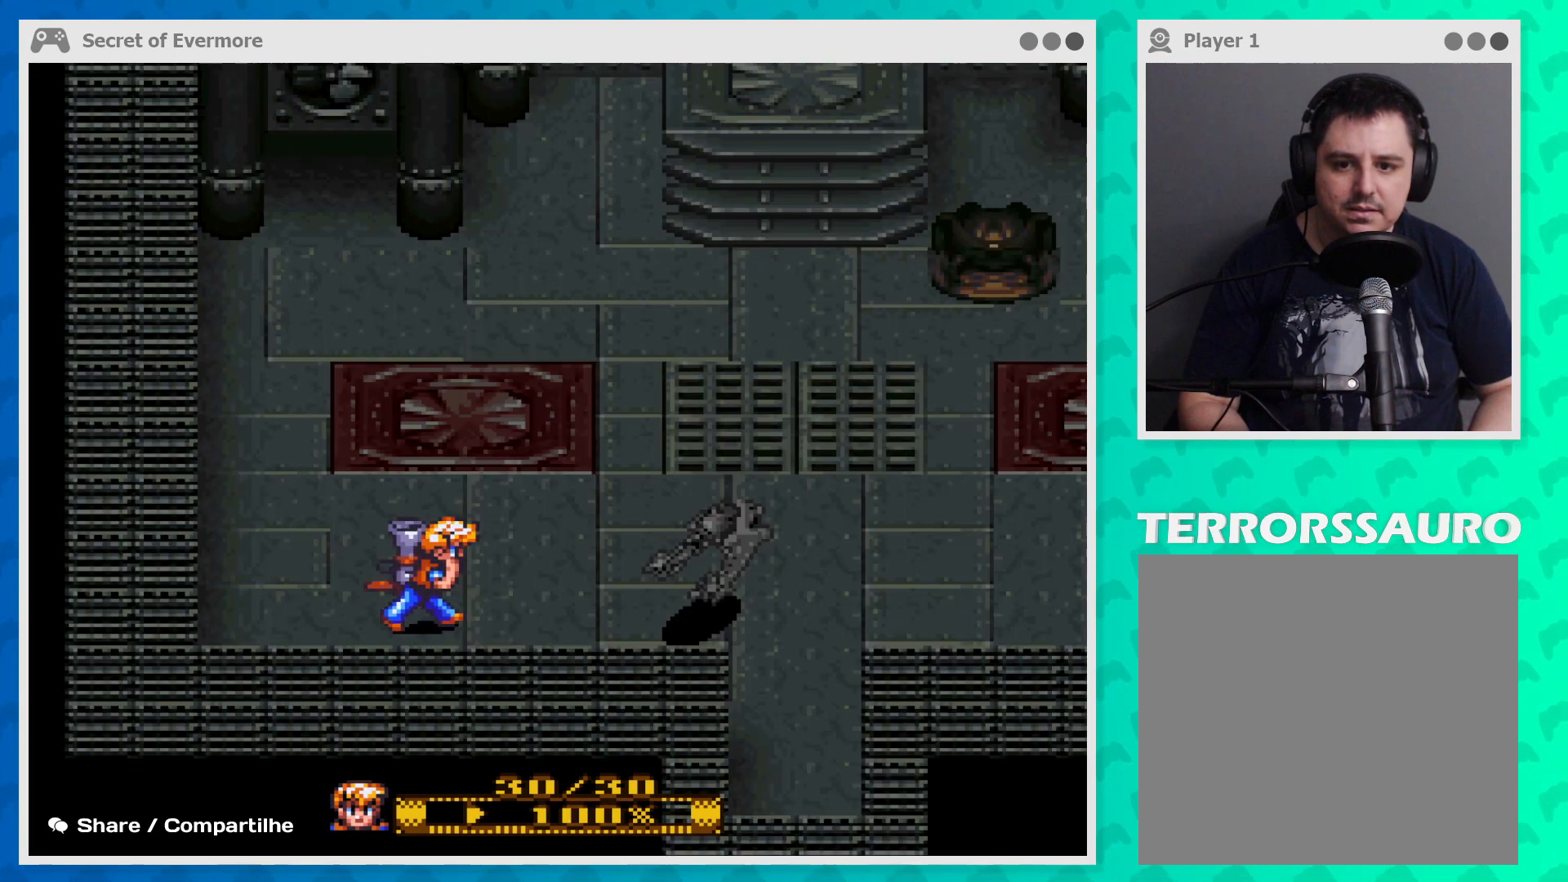
{"buttons": [], "left_stick": "center", "events": [[133, "Y", "up"]]}
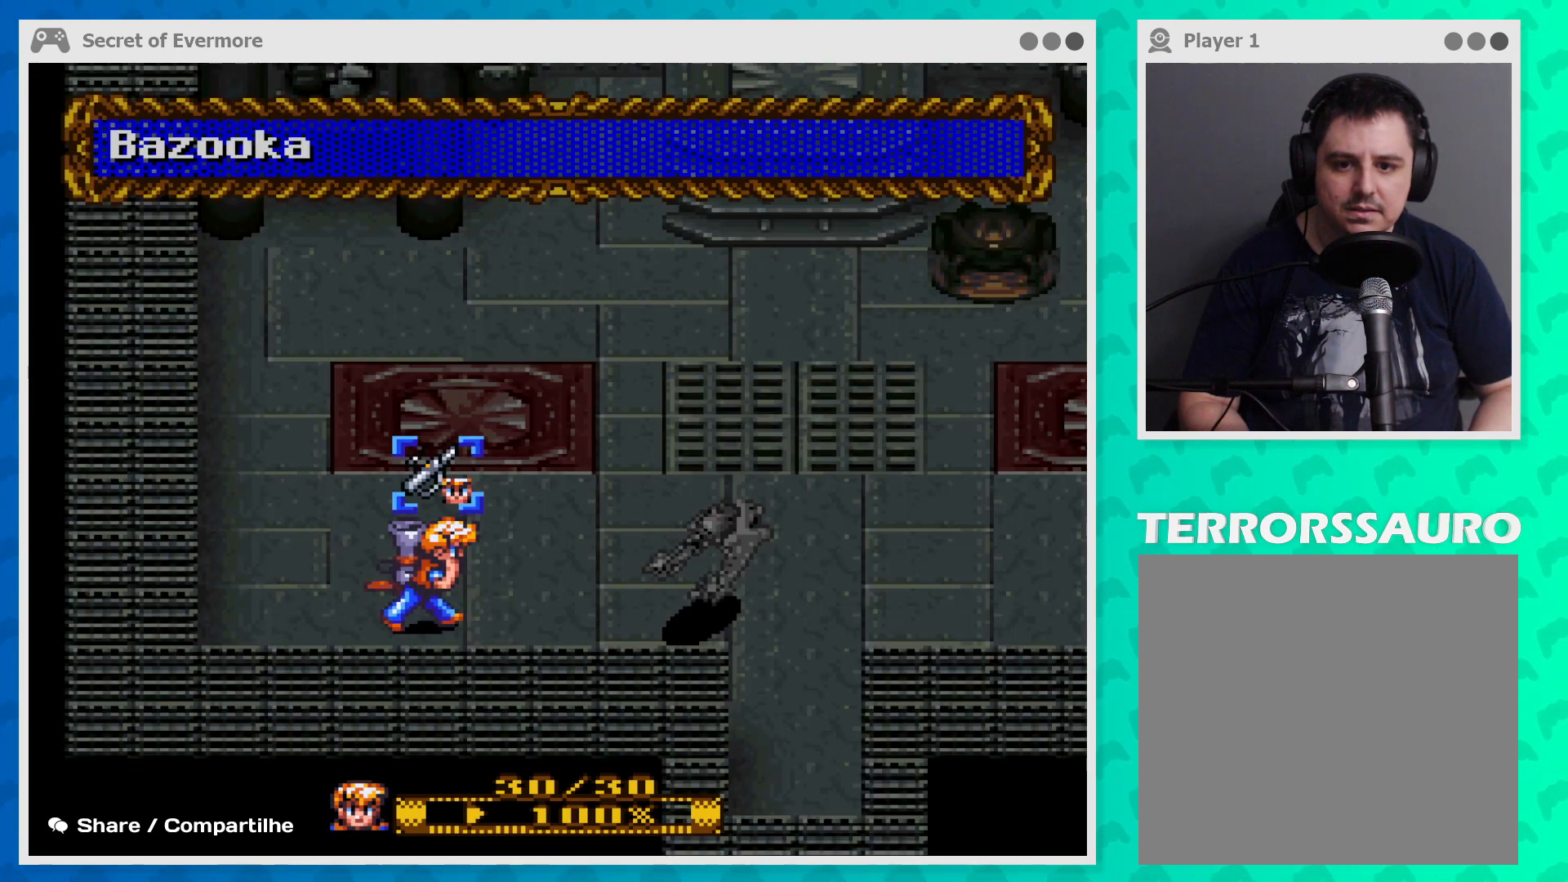
{"buttons": [], "left_stick": "center", "events": [[333, "Y", "down"], [500, "Y", "up"]]}
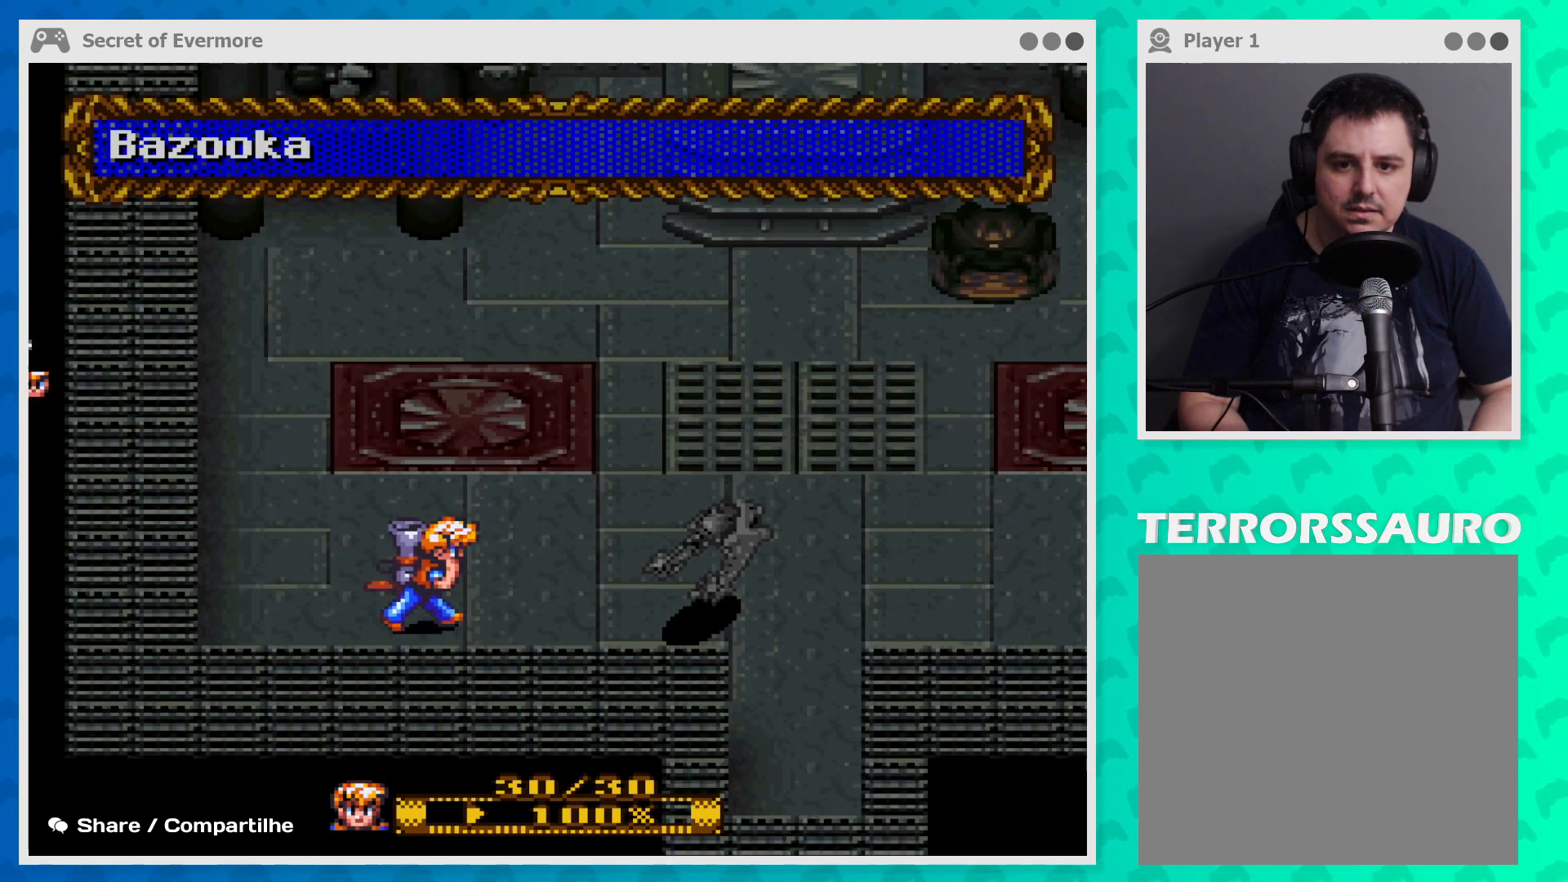
{"buttons": [], "left_stick": "center", "events": []}
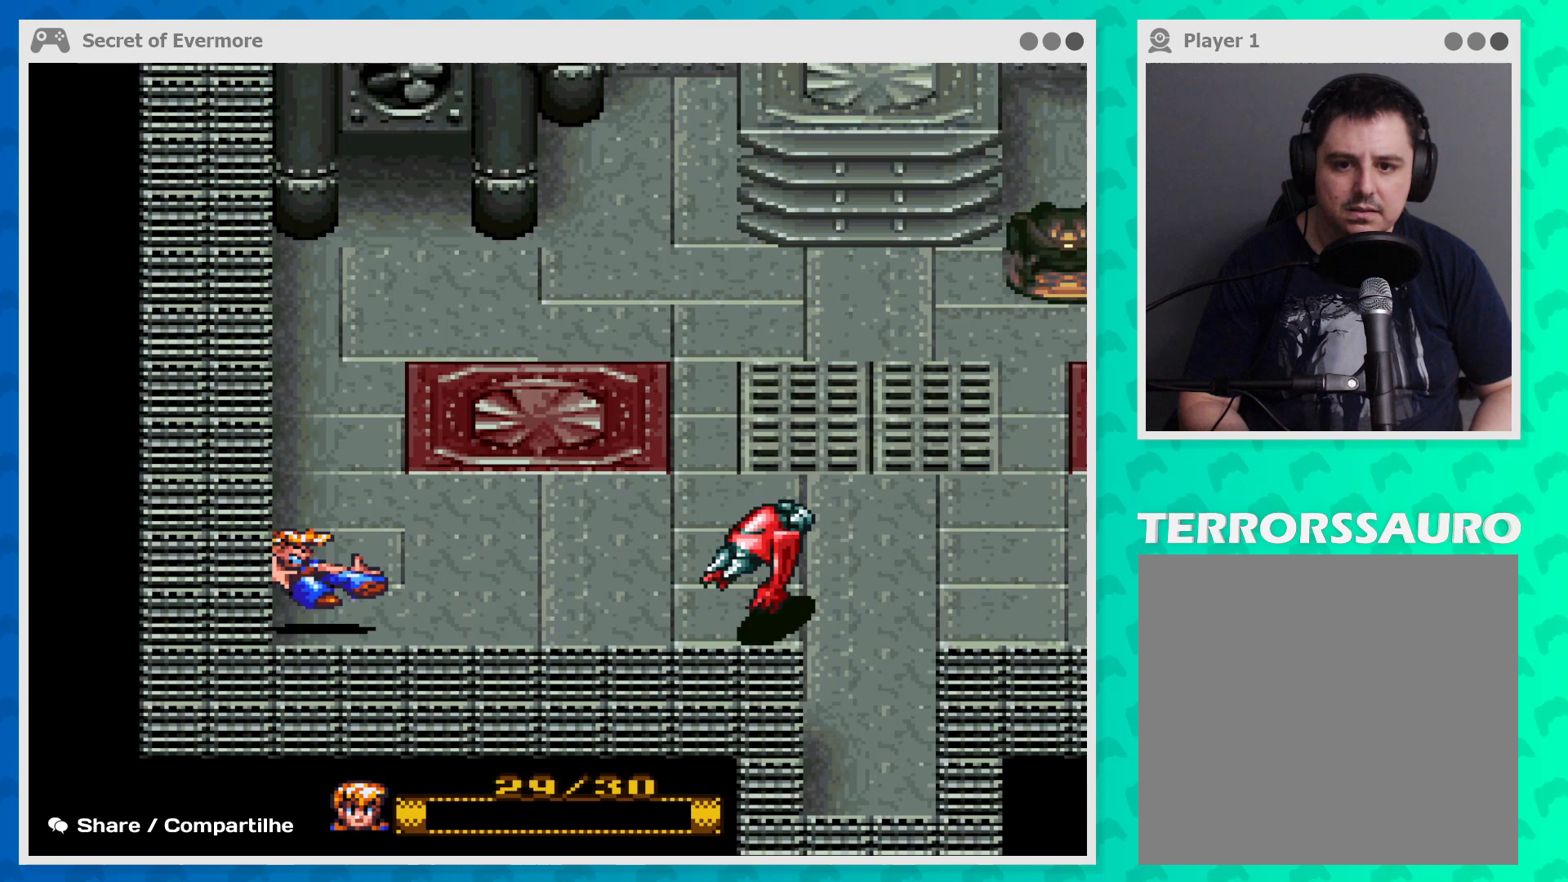
{"buttons": [], "left_stick": "right", "events": [[367, "left_stick", "right"]]}
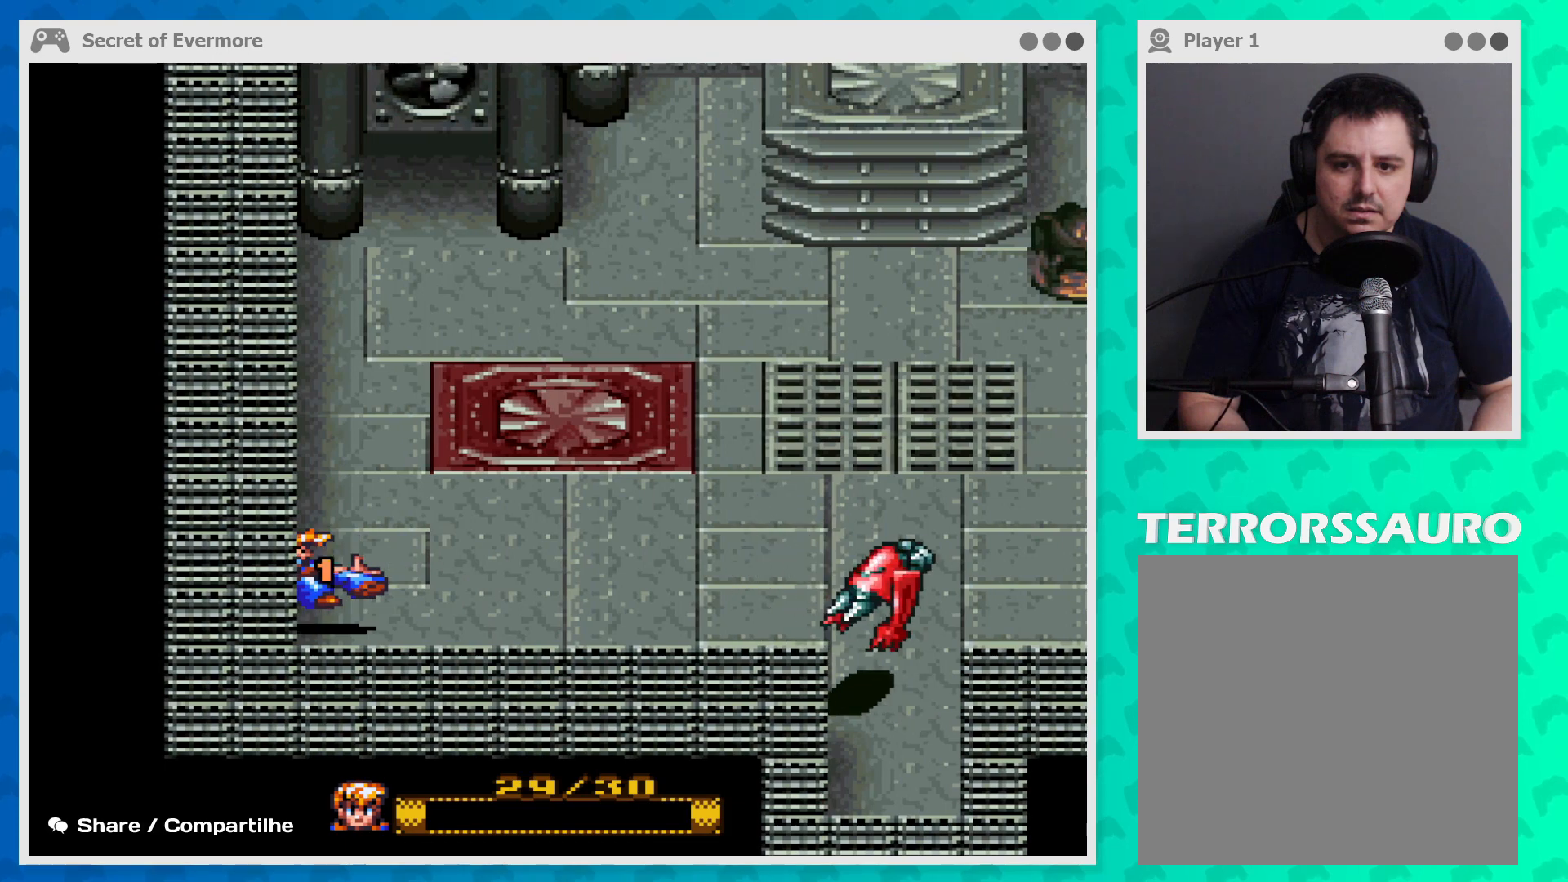
{"buttons": [], "left_stick": "center", "events": [[67, "left_stick", "down-right"], [167, "B", "down"], [267, "left_stick", "center"], [400, "B", "up"]]}
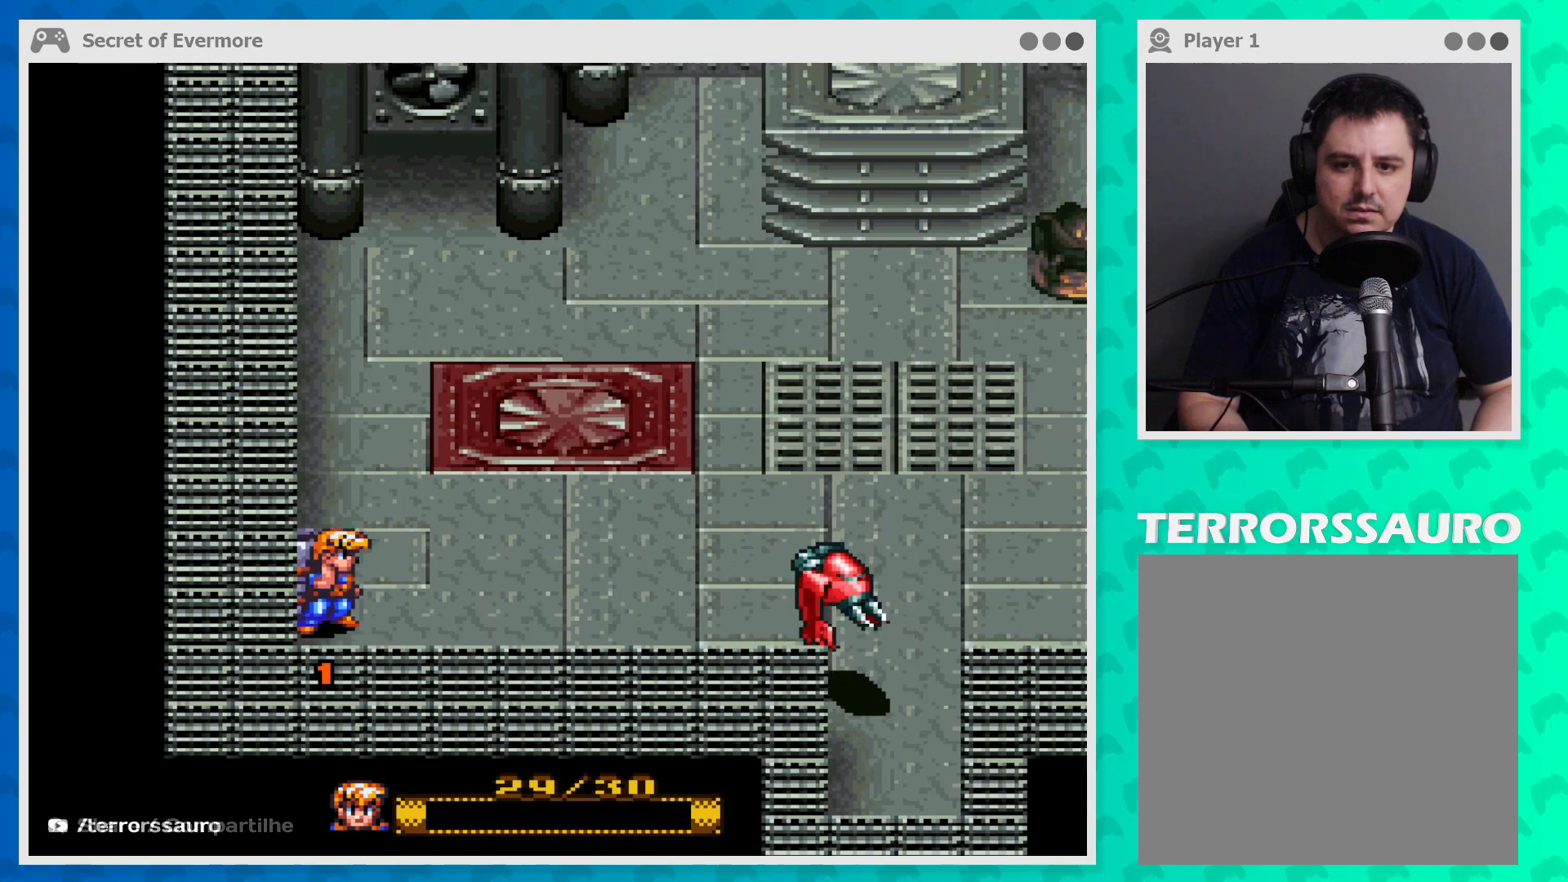
{"buttons": ["B"], "left_stick": "center", "events": [[33, "left_stick", "right"], [100, "left_stick", "down-right"], [333, "left_stick", "down"], [367, "B", "down"], [467, "left_stick", "center"]]}
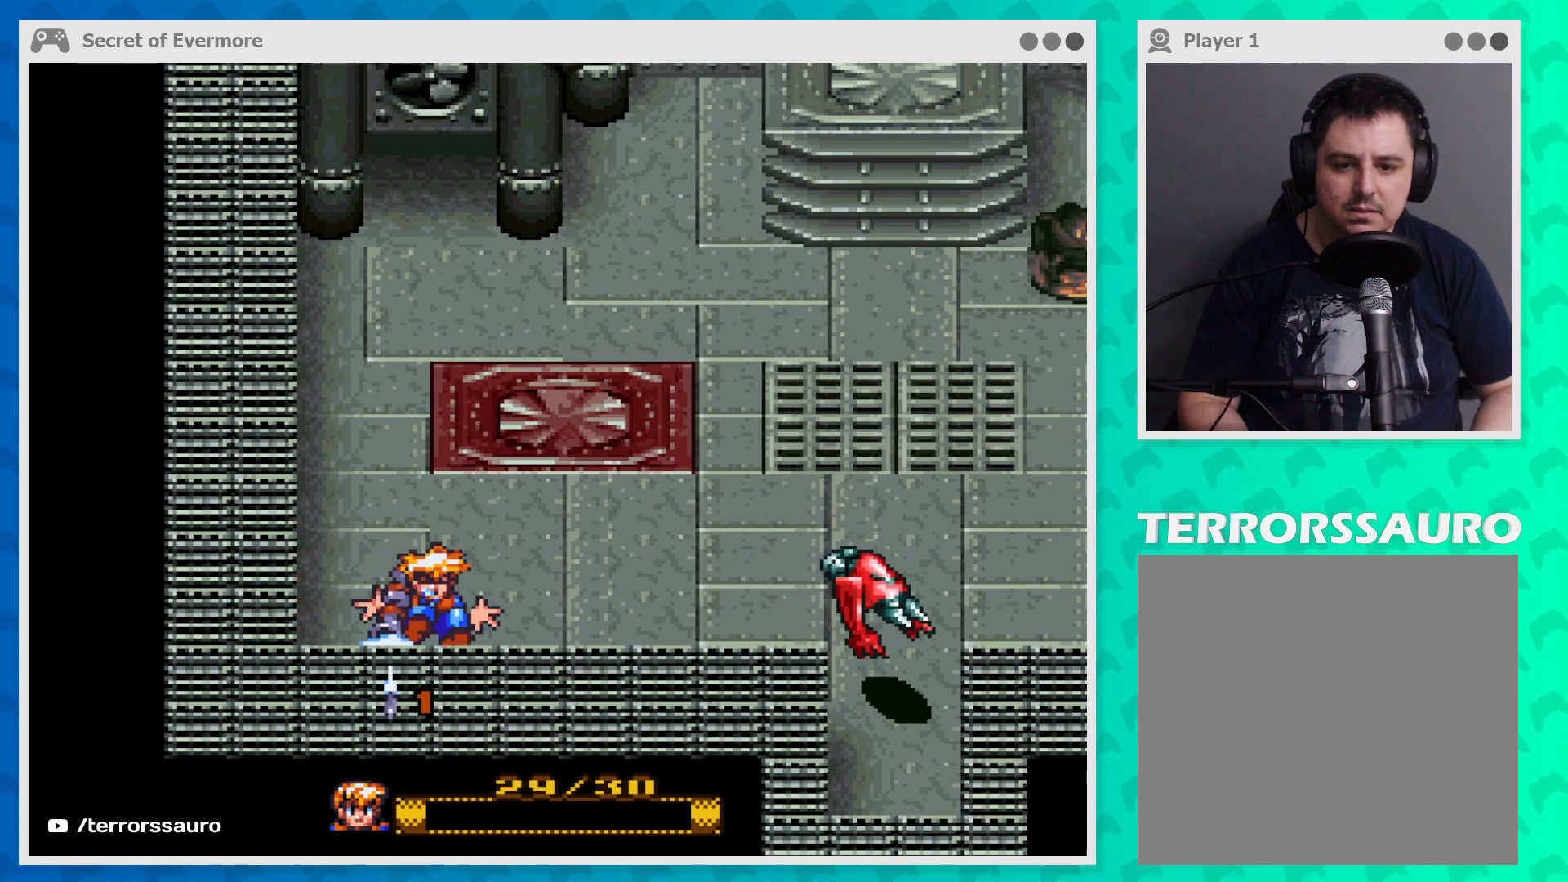
{"buttons": [], "left_stick": "right", "events": [[300, "left_stick", "right"], [333, "B", "up"]]}
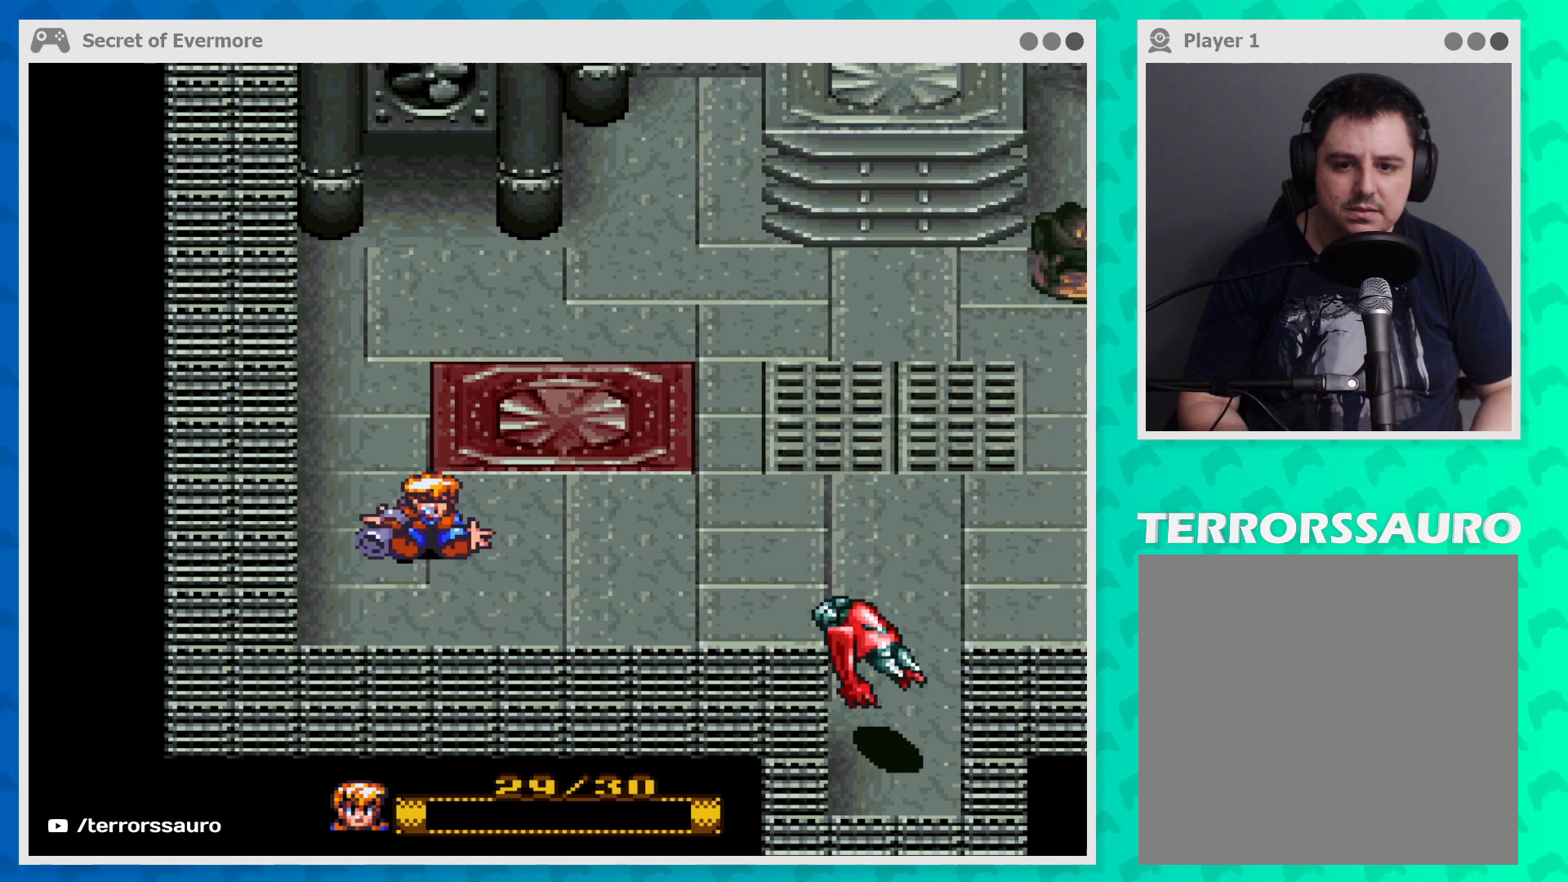
{"buttons": ["B"], "left_stick": "center", "events": [[33, "left_stick", "down-right"], [333, "left_stick", "center"], [500, "B", "down"]]}
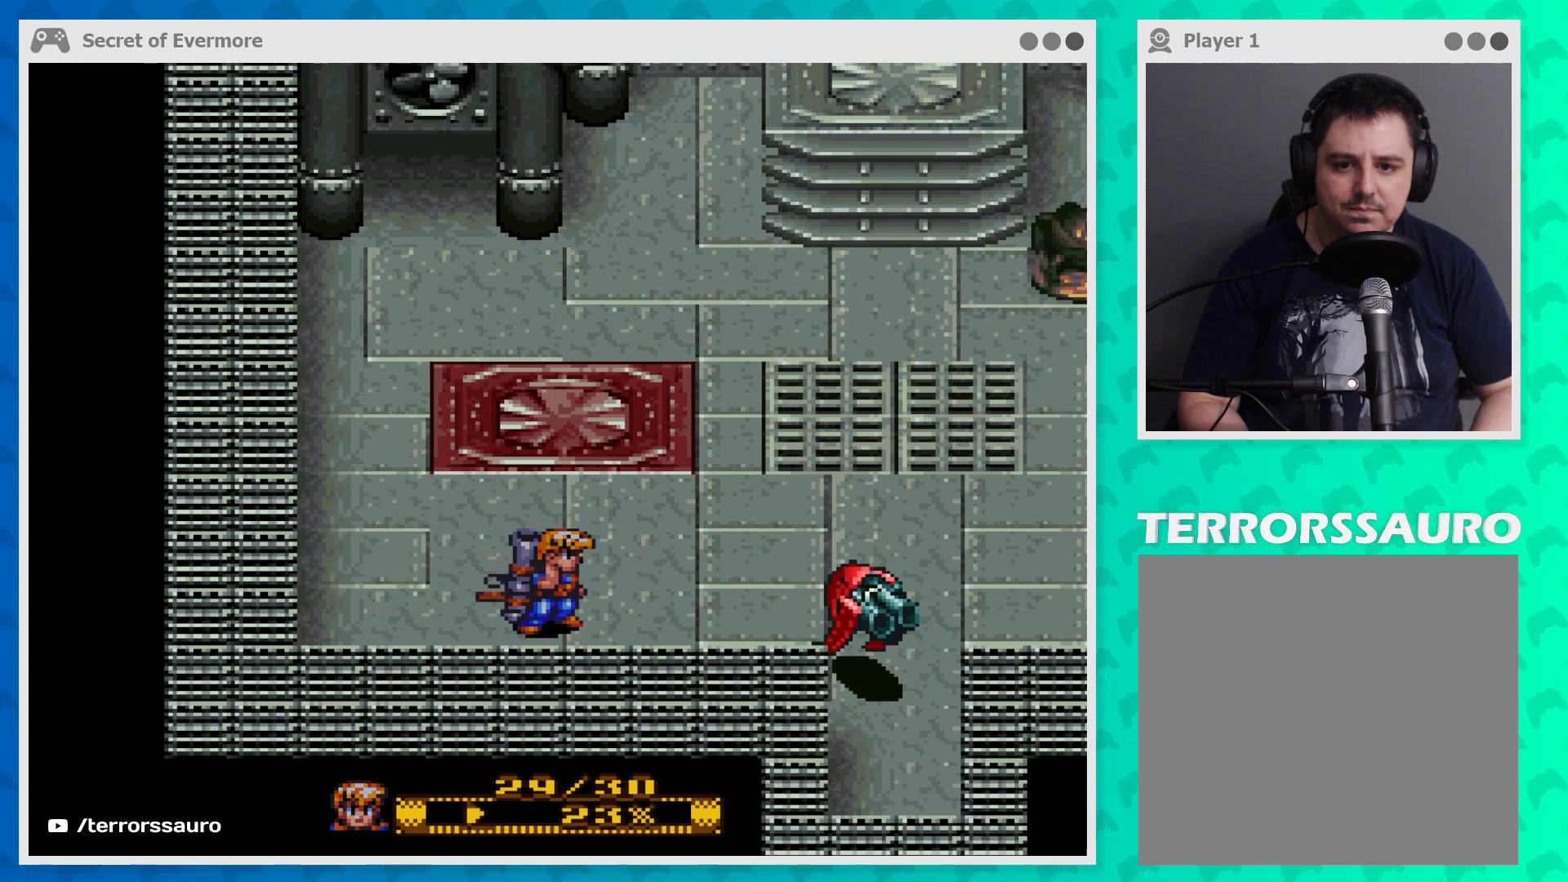
{"buttons": ["B"], "left_stick": "center", "events": []}
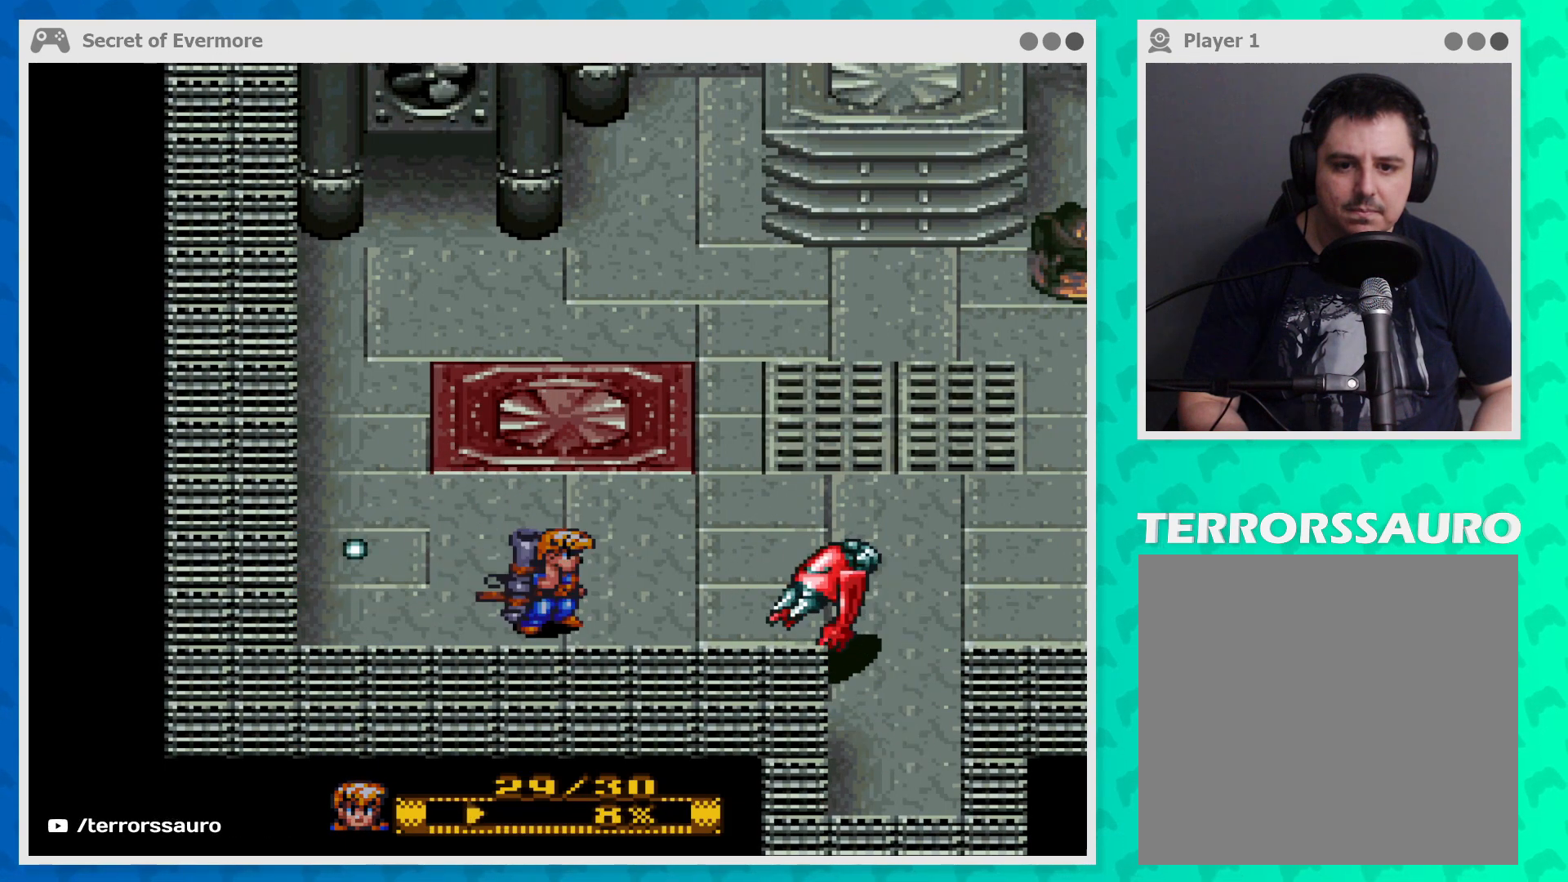
{"buttons": [], "left_stick": "center", "events": [[467, "B", "up"]]}
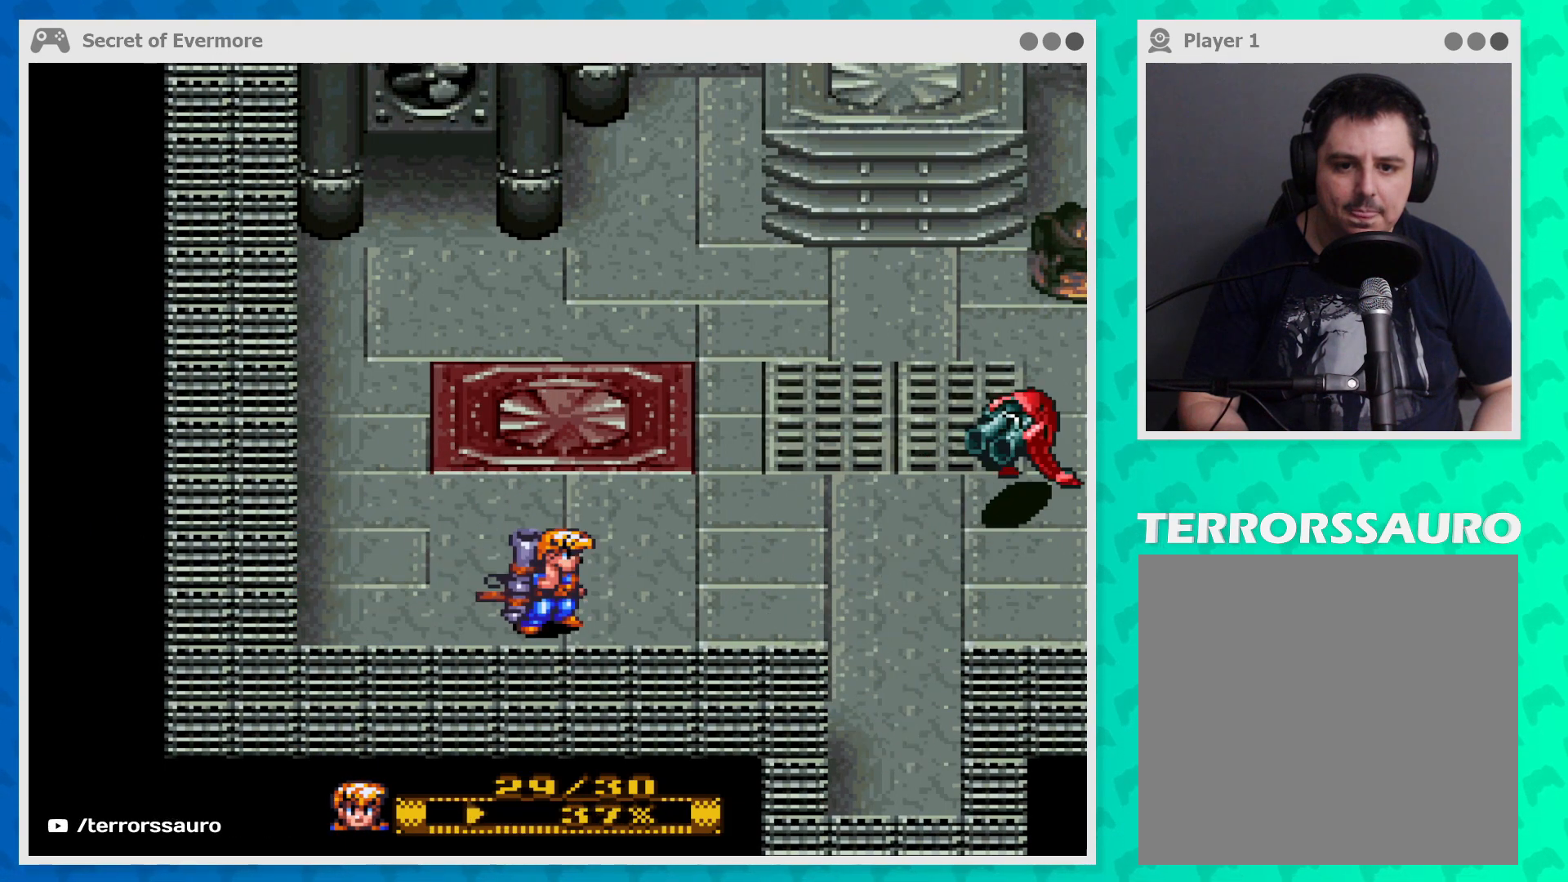
{"buttons": ["B"], "left_stick": "center", "events": [[33, "B", "down"]]}
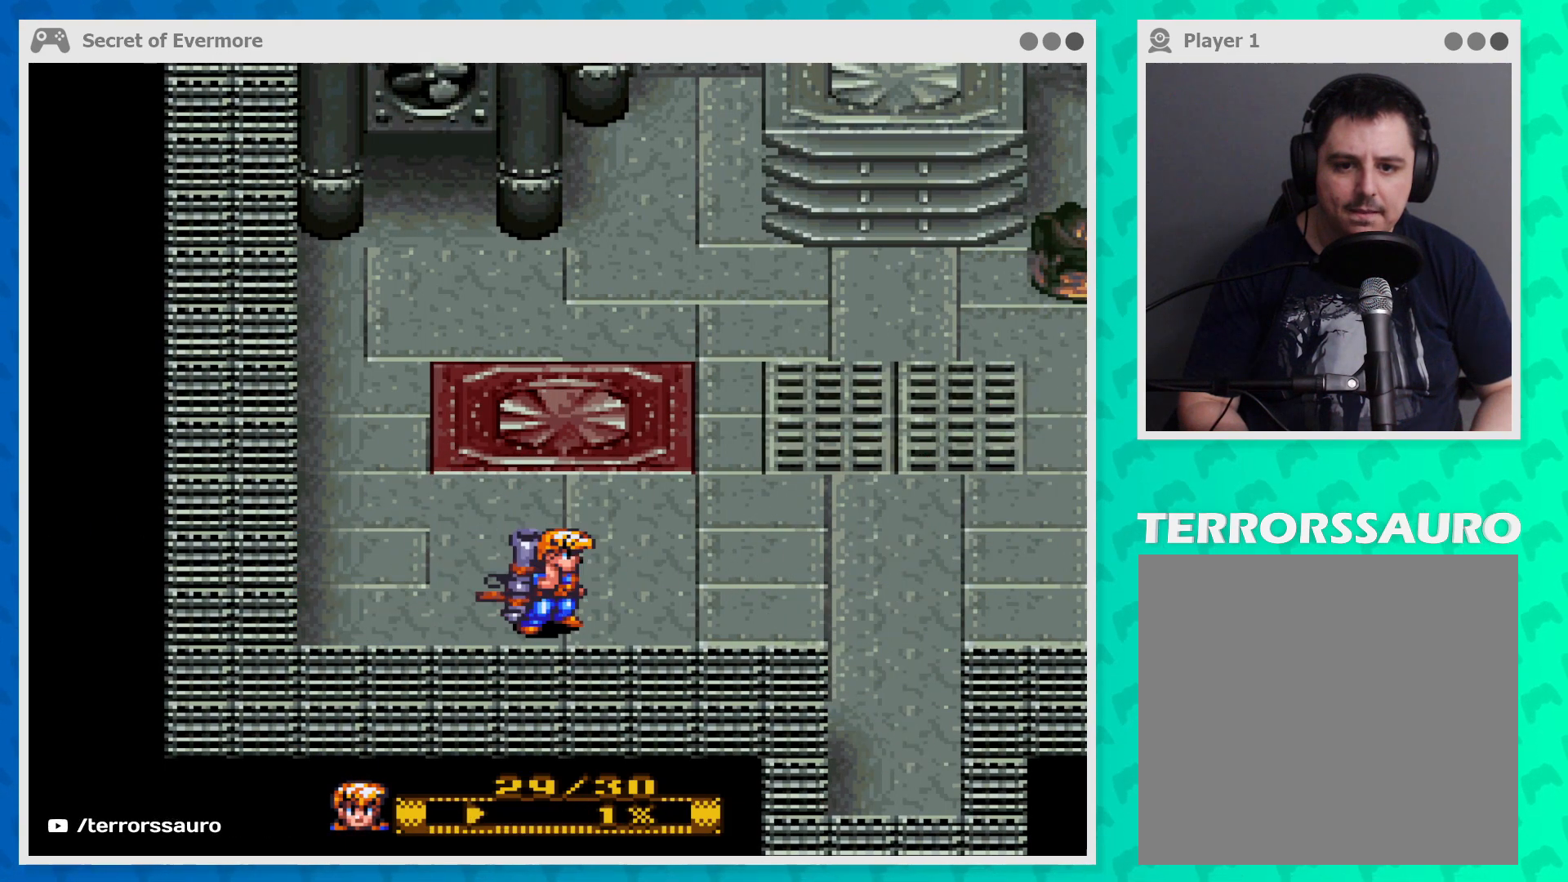
{"buttons": ["B"], "left_stick": "center", "events": []}
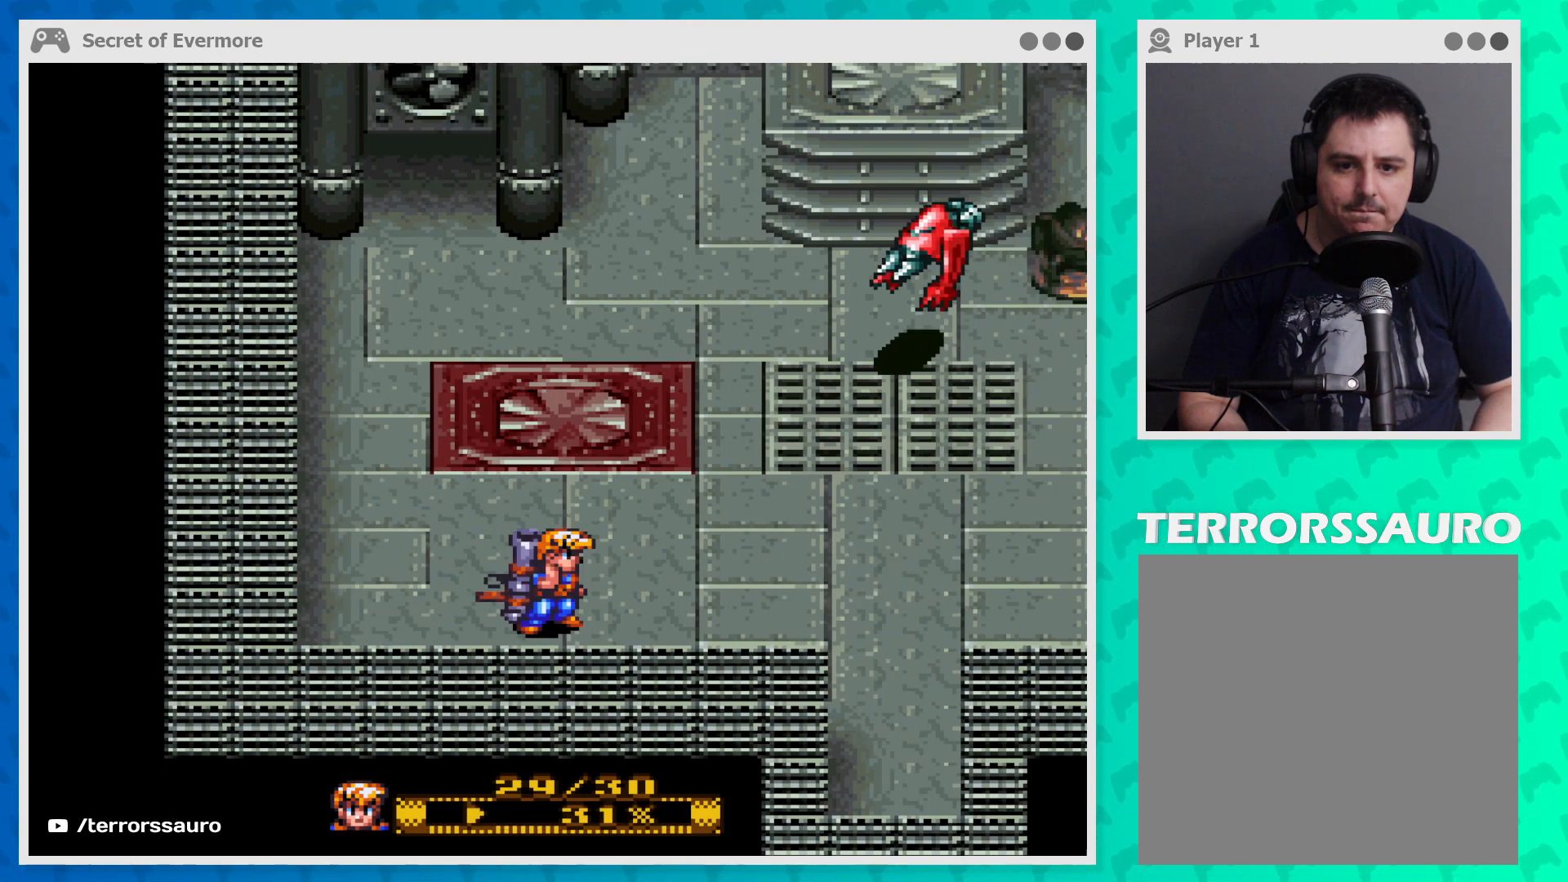
{"buttons": ["B"], "left_stick": "right", "events": [[100, "B", "up"], [100, "left_stick", "up-right"], [267, "B", "down"], [433, "left_stick", "right"]]}
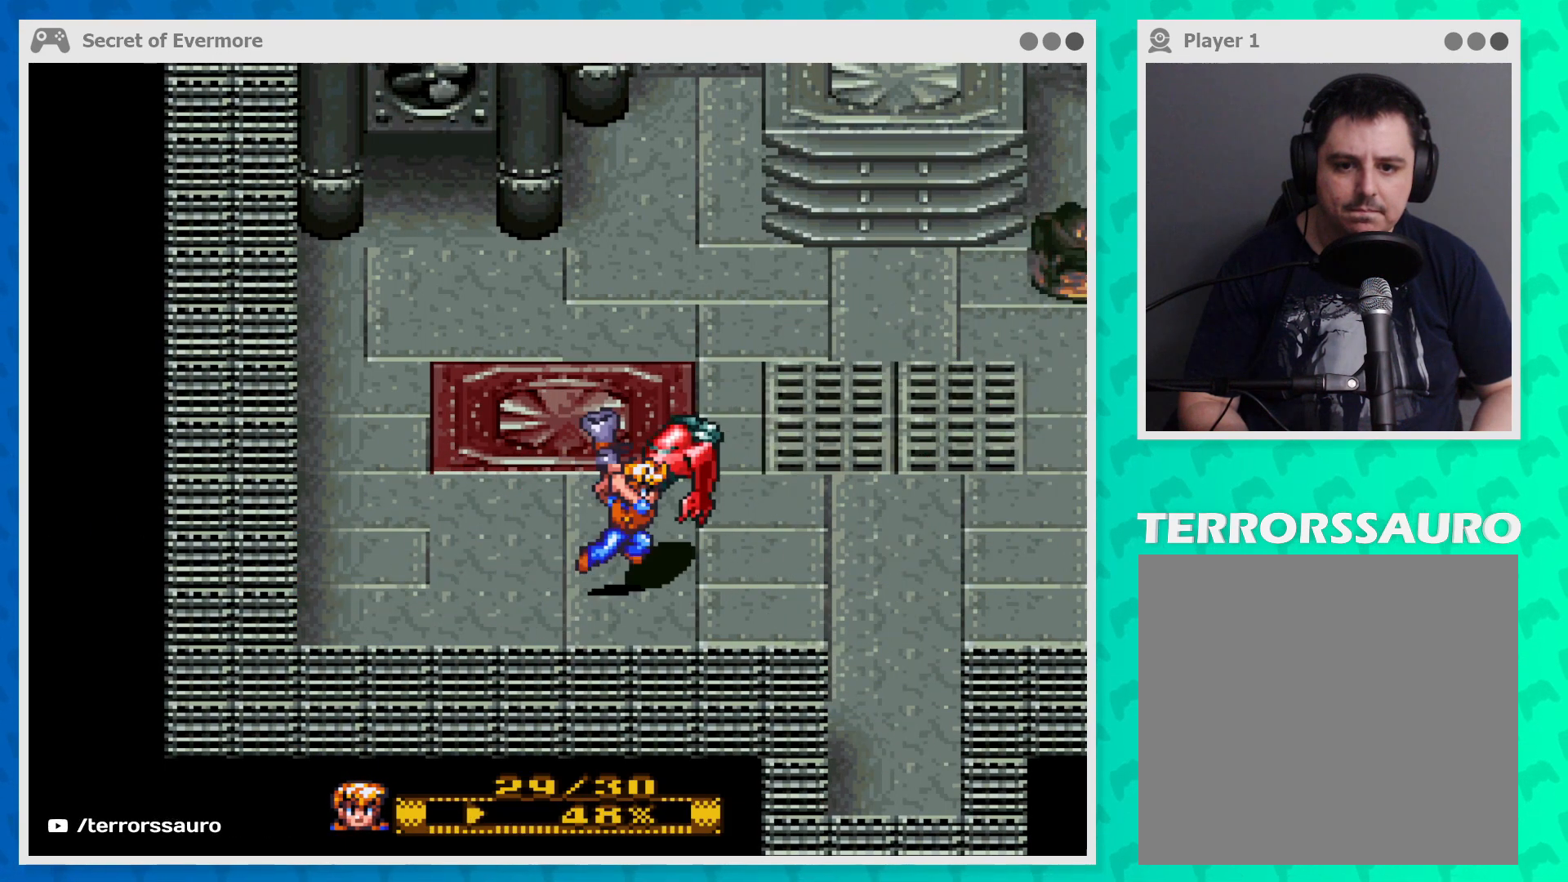
{"buttons": ["B"], "left_stick": "right", "events": []}